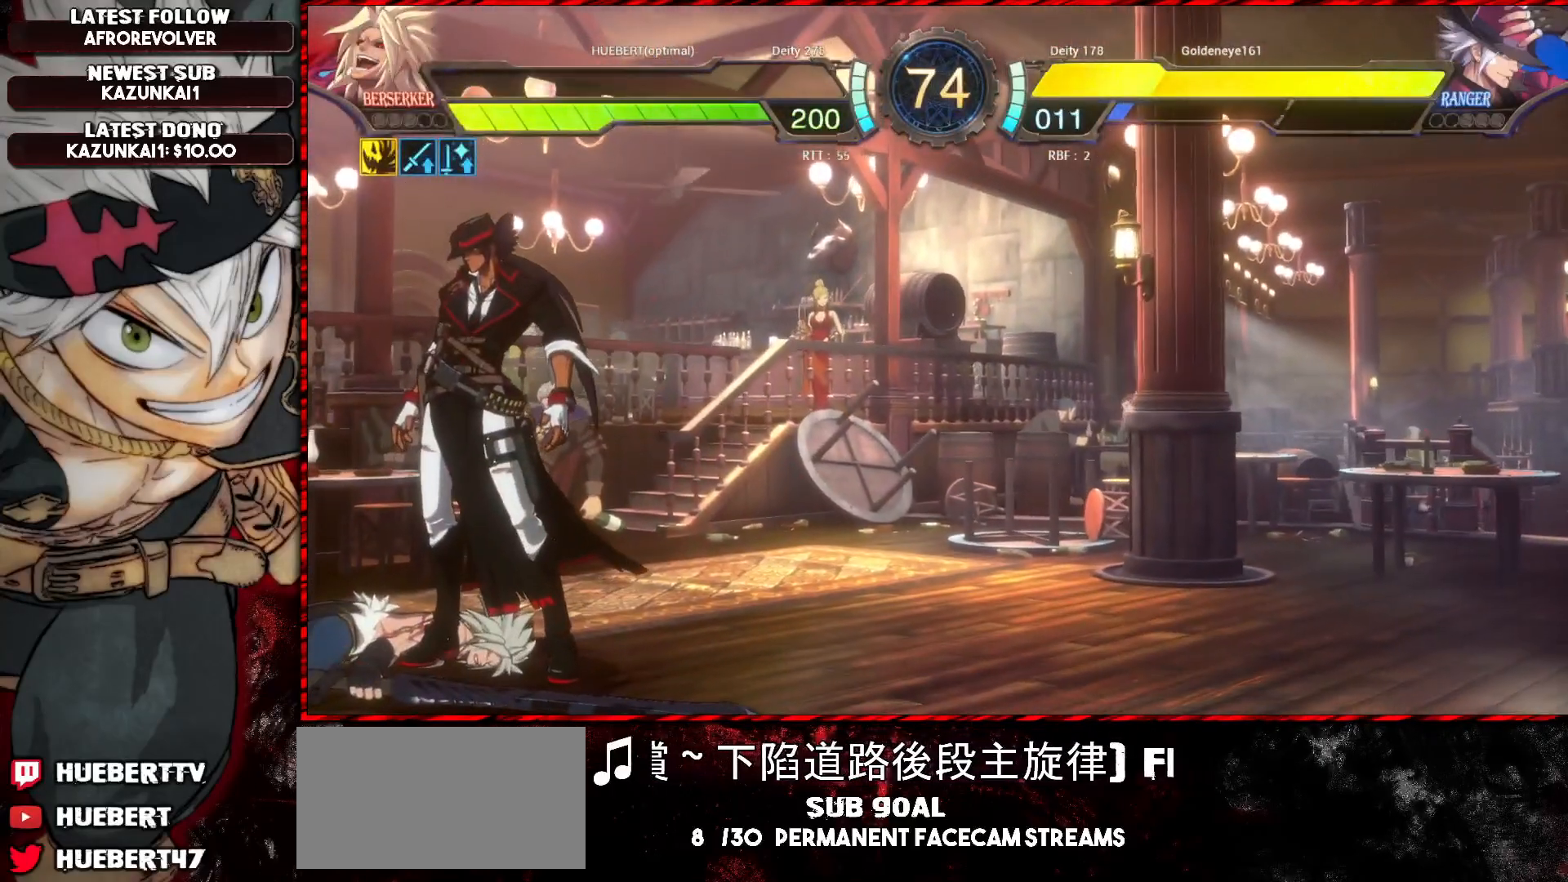
Gameplay with a controller (arcade stick); each line is a JSON object with the inputs held at the frame after it. "events" lists button and stick changes between this image and that frame as [ms after this image, input, new state], when the widget could be followed in between. Not read: L3 R3.
{"buttons": [], "left_stick": "center", "events": [[33, "CROSS", "up"], [150, "CROSS", "down"], [283, "CROSS", "up"], [367, "CROSS", "down"], [467, "CROSS", "up"]]}
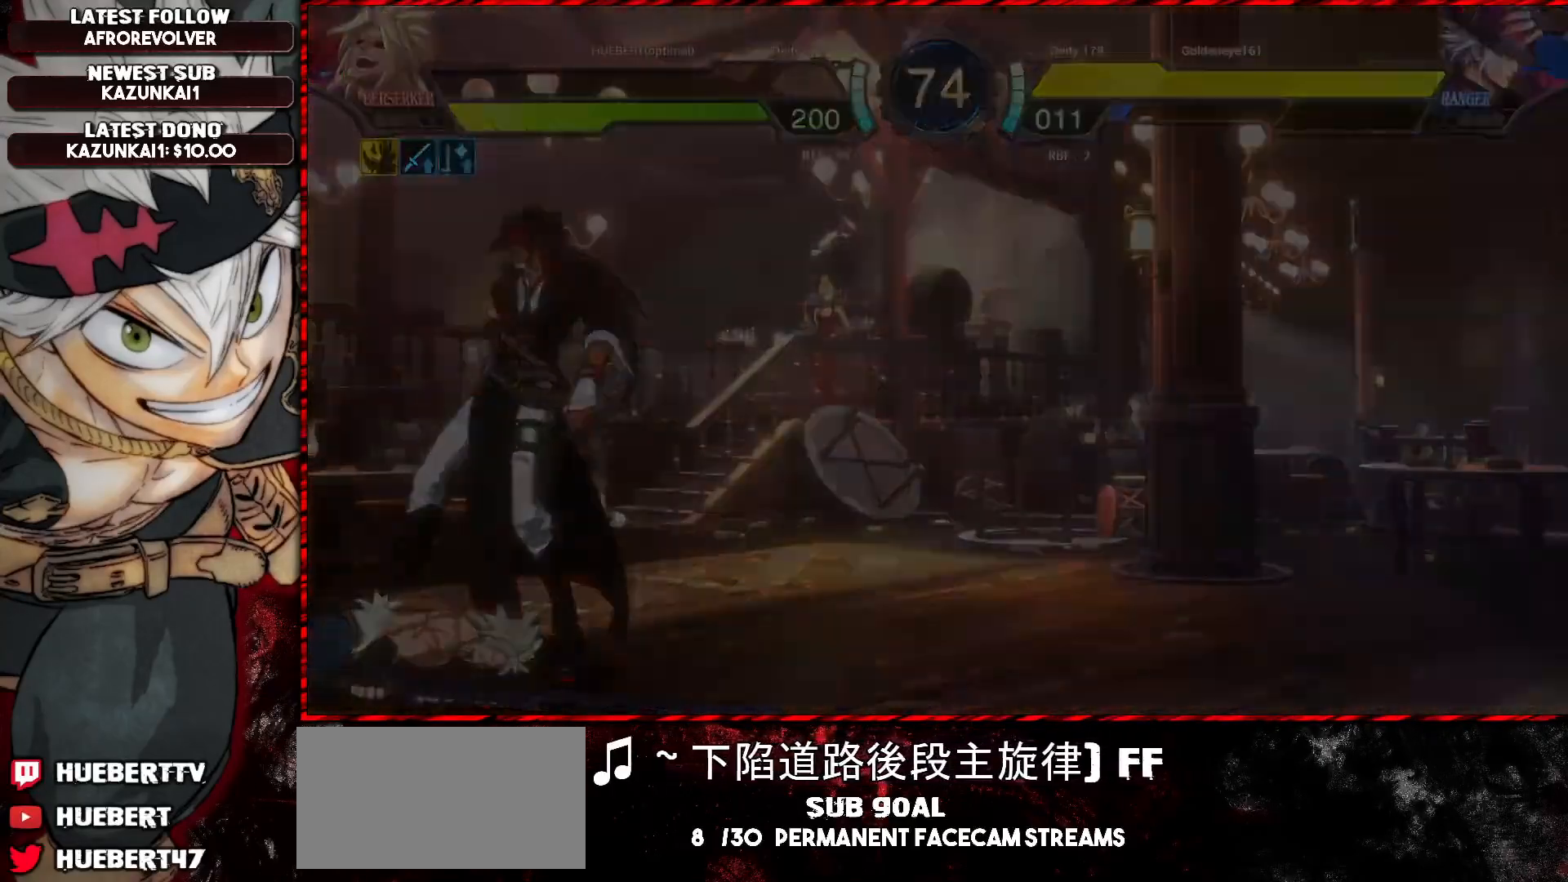
{"buttons": [], "left_stick": "center", "events": [[50, "CROSS", "down"], [151, "CROSS", "up"], [234, "CROSS", "down"], [351, "CROSS", "up"]]}
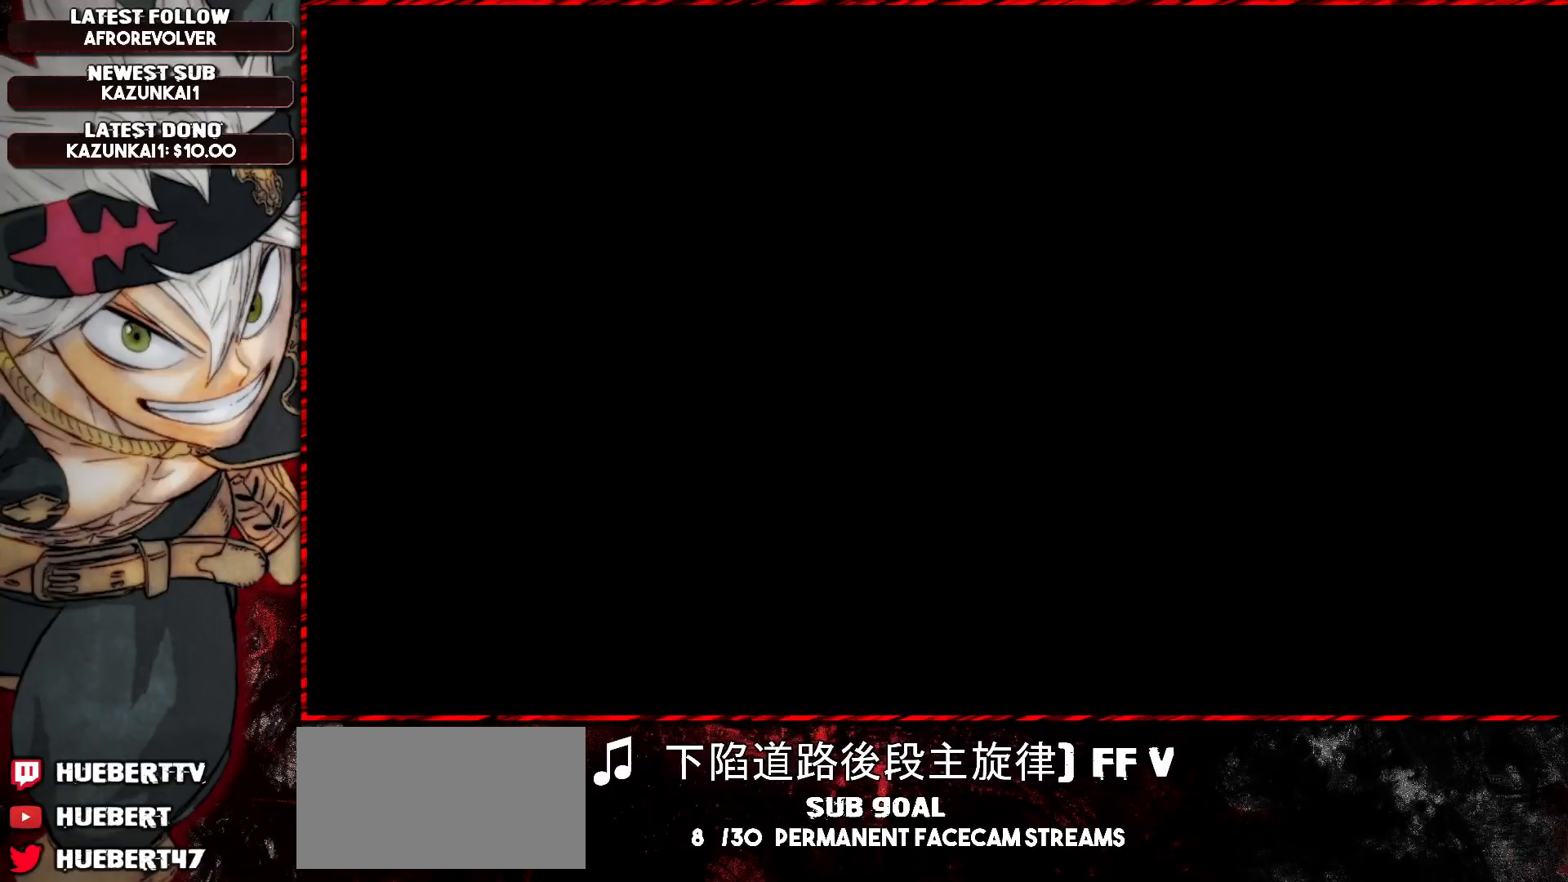
{"buttons": [], "left_stick": "center", "events": []}
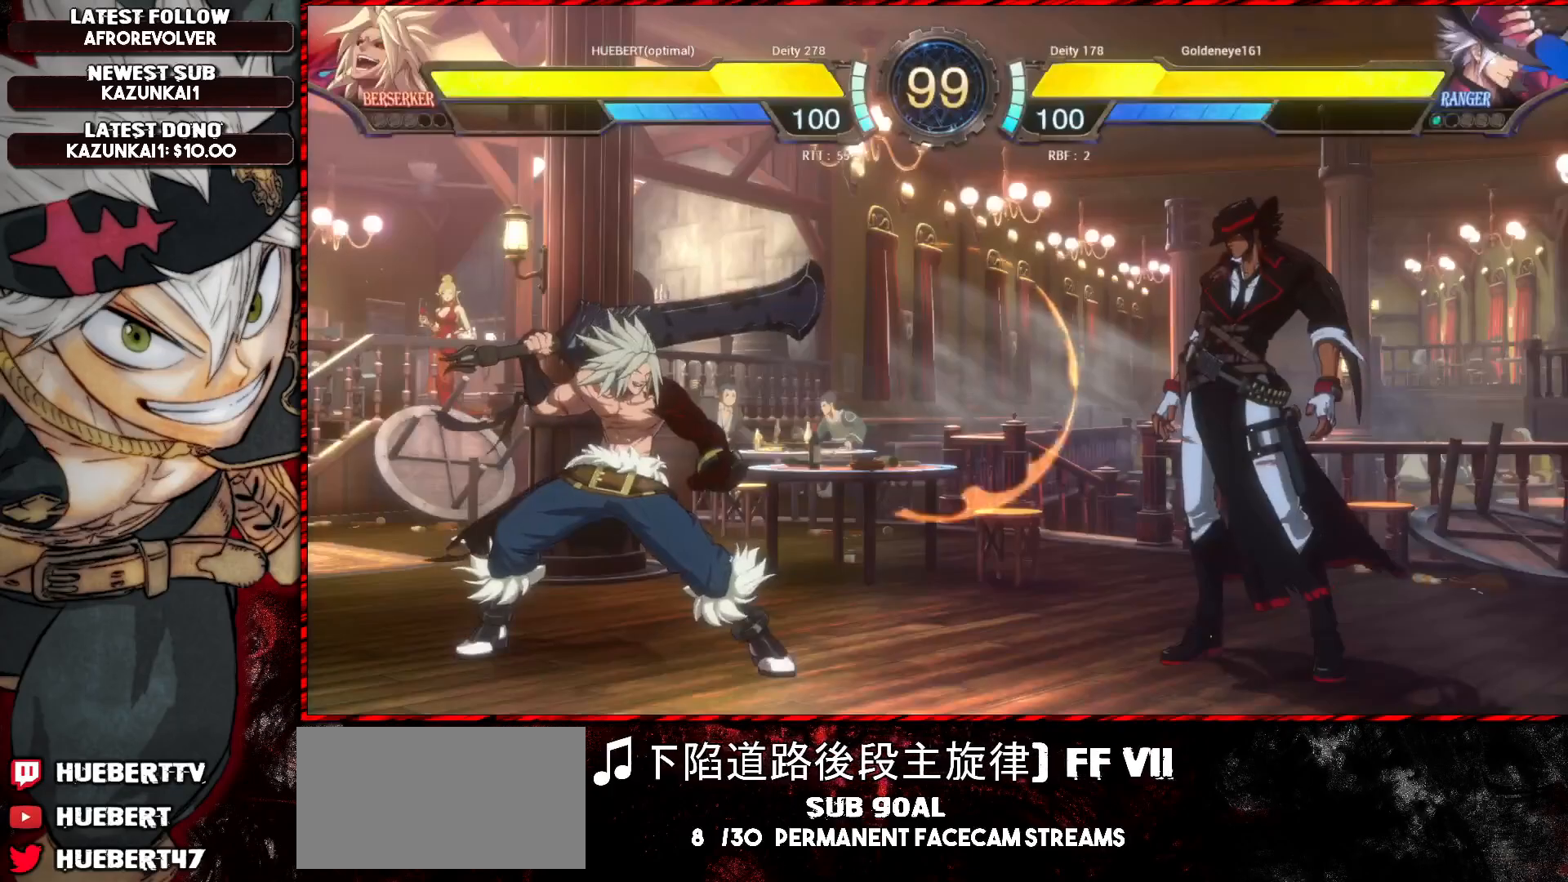
{"buttons": [], "left_stick": "center", "events": [[167, "CROSS", "down"], [217, "CROSS", "up"], [267, "CROSS", "down"], [351, "CROSS", "up"], [418, "CROSS", "down"], [468, "CROSS", "up"]]}
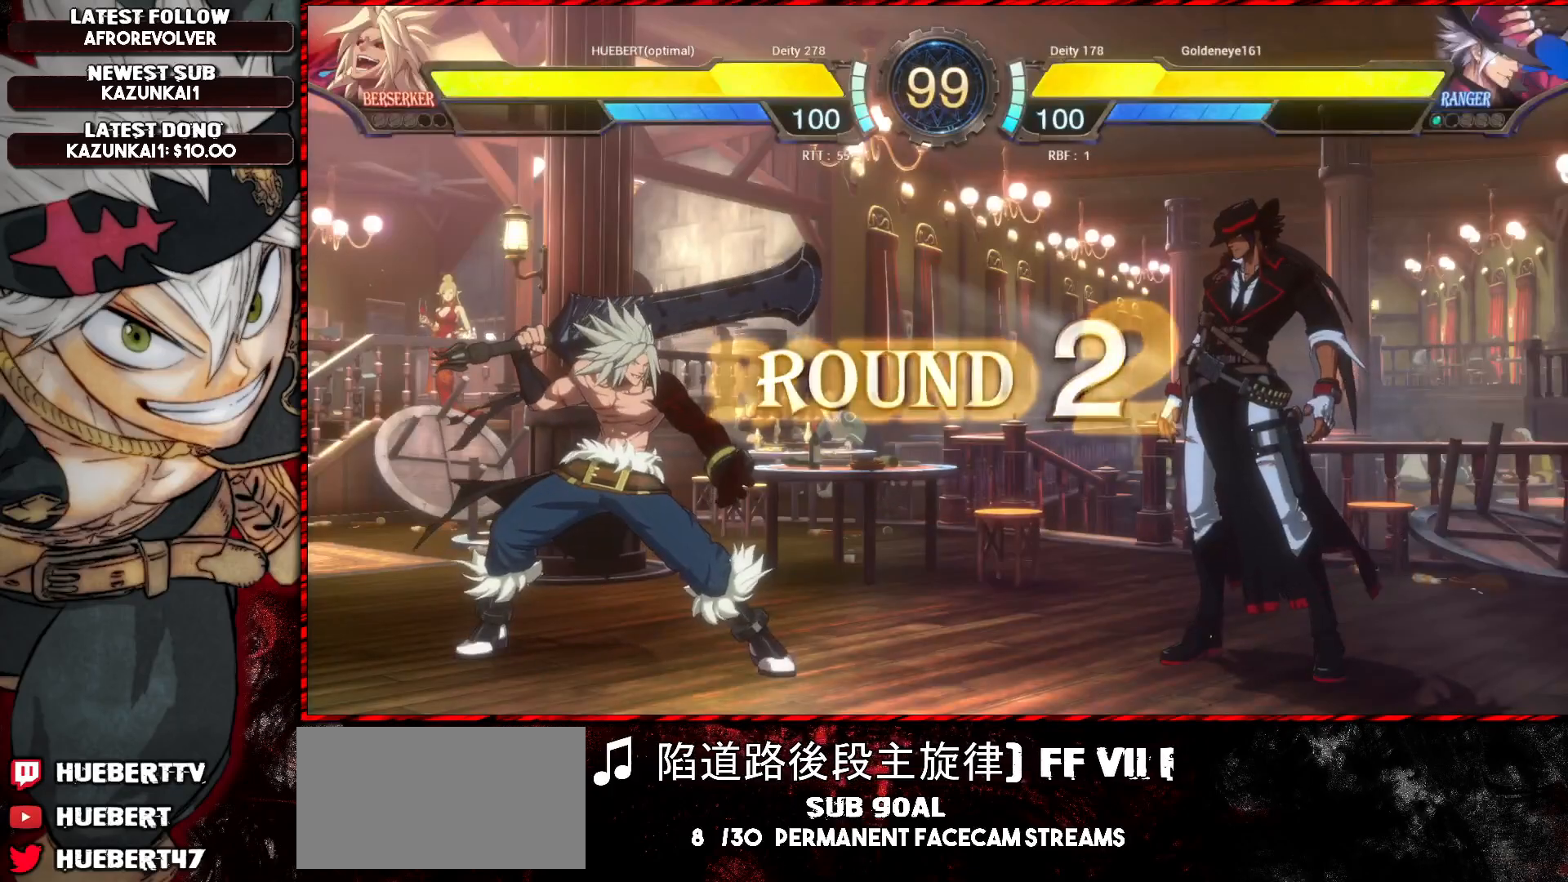
{"buttons": [], "left_stick": "center", "events": [[33, "CROSS", "down"], [100, "CROSS", "up"], [150, "CROSS", "down"], [183, "CROSS", "up"], [234, "CROSS", "down"], [334, "CROSS", "up"]]}
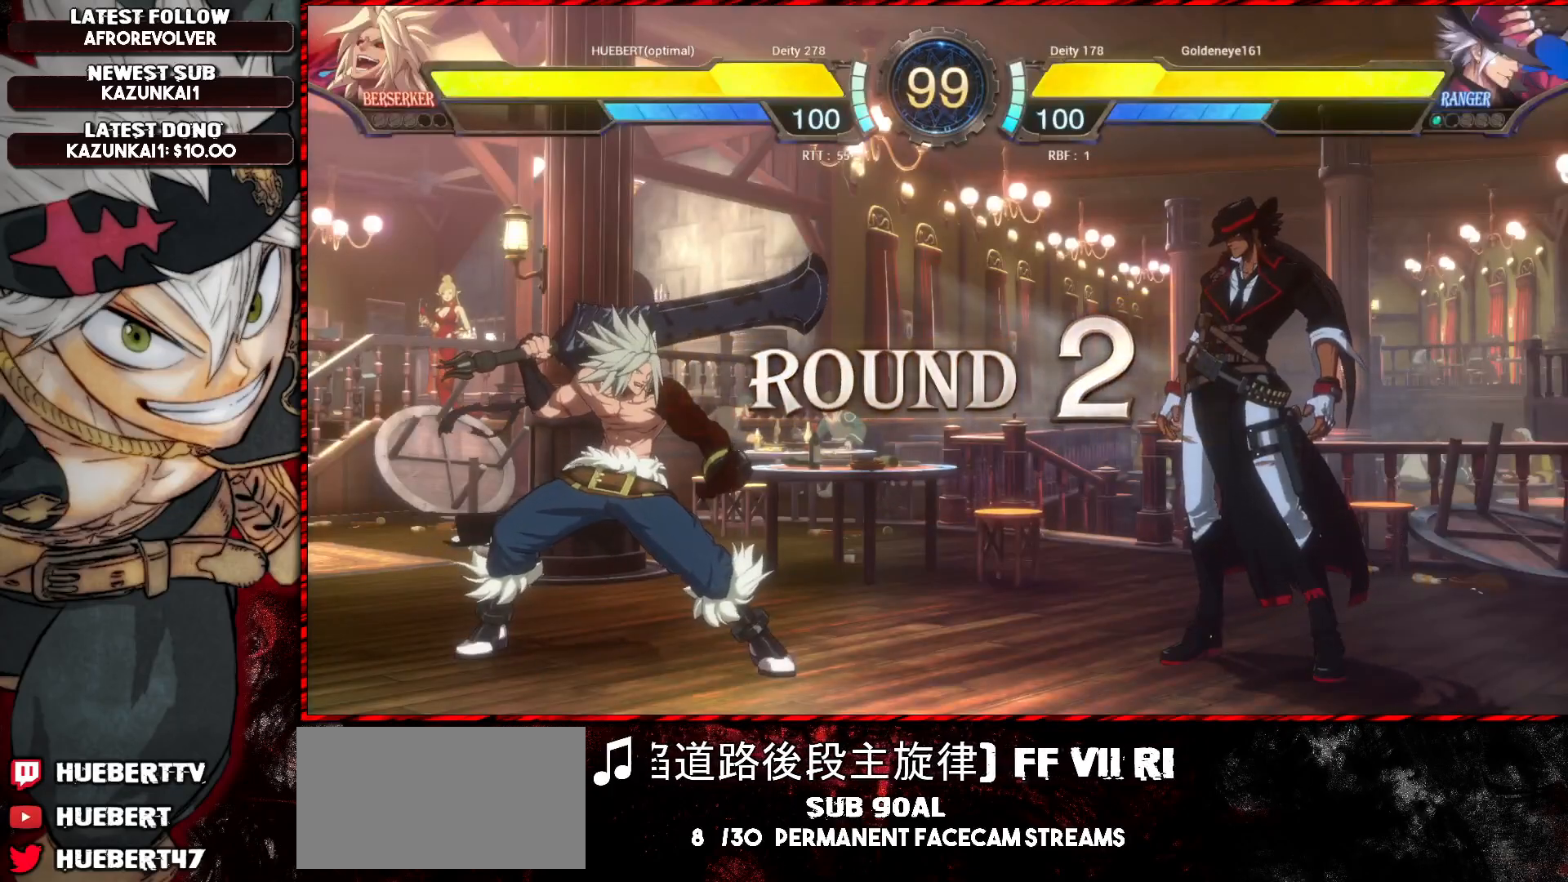
{"buttons": [], "left_stick": "center", "events": []}
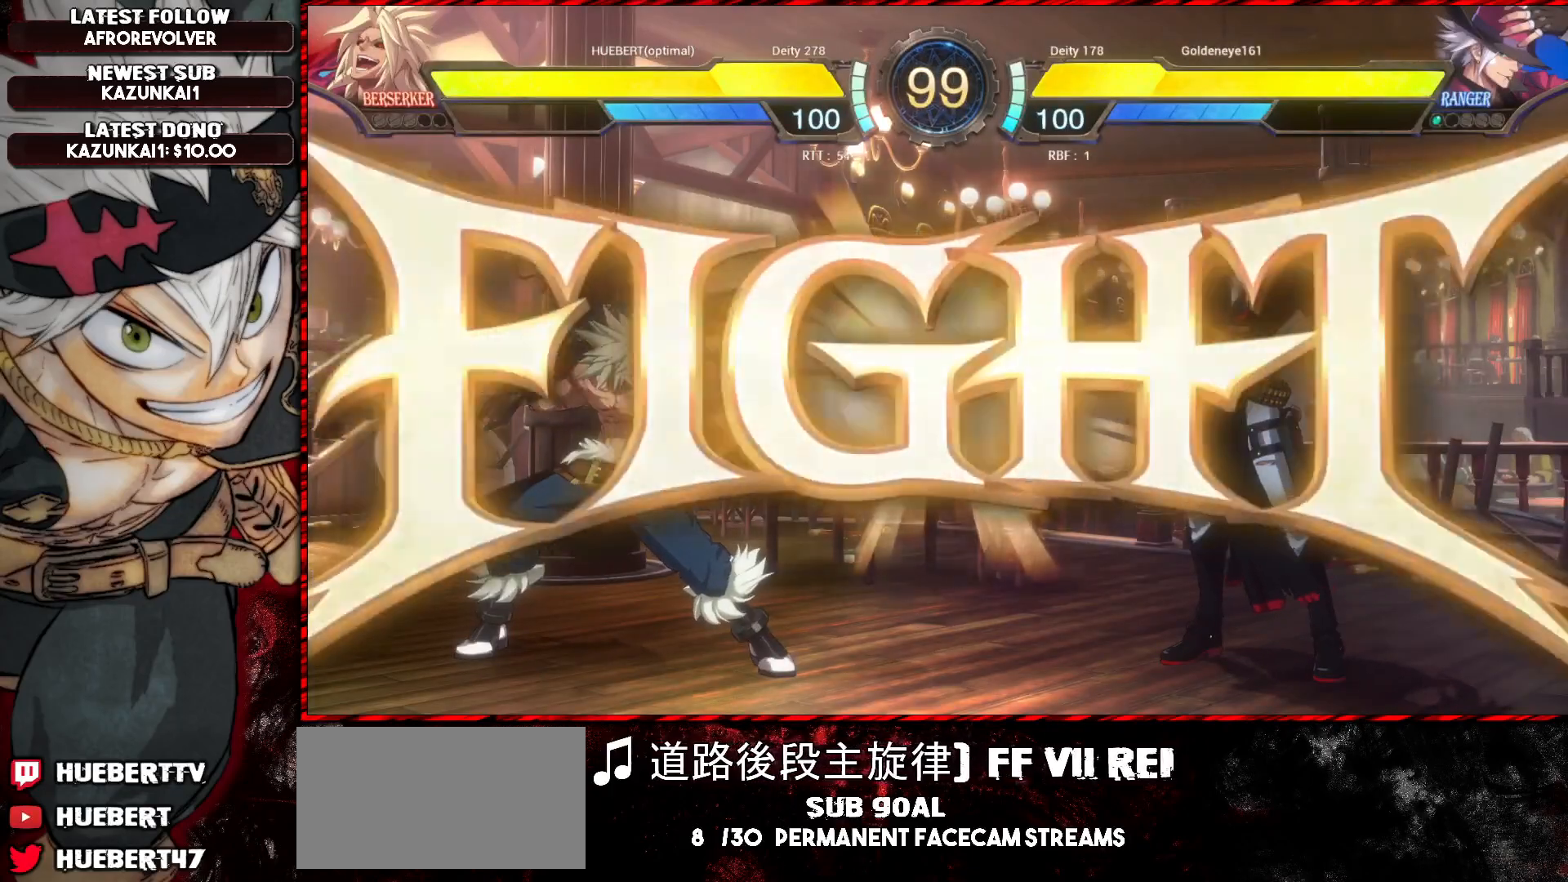
{"buttons": [], "left_stick": "center", "events": []}
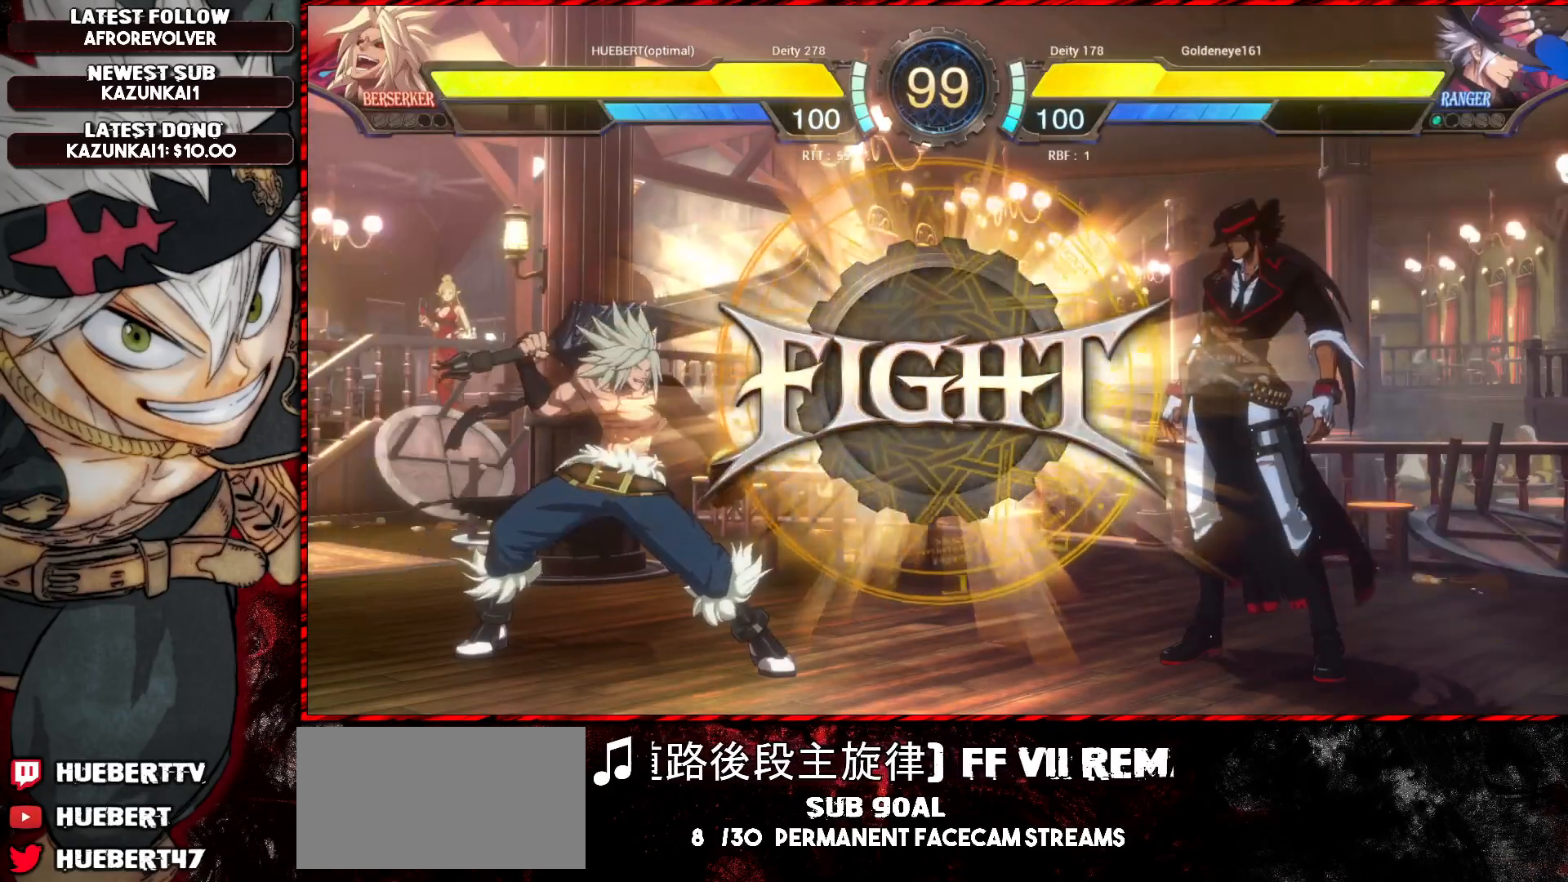
{"buttons": ["TRIANGLE"], "left_stick": "center", "events": [[217, "TRIANGLE", "down"], [267, "TRIANGLE", "up"], [301, "TRIANGLE", "down"], [351, "TRIANGLE", "up"], [401, "TRIANGLE", "down"], [451, "TRIANGLE", "up"], [484, "TRIANGLE", "down"]]}
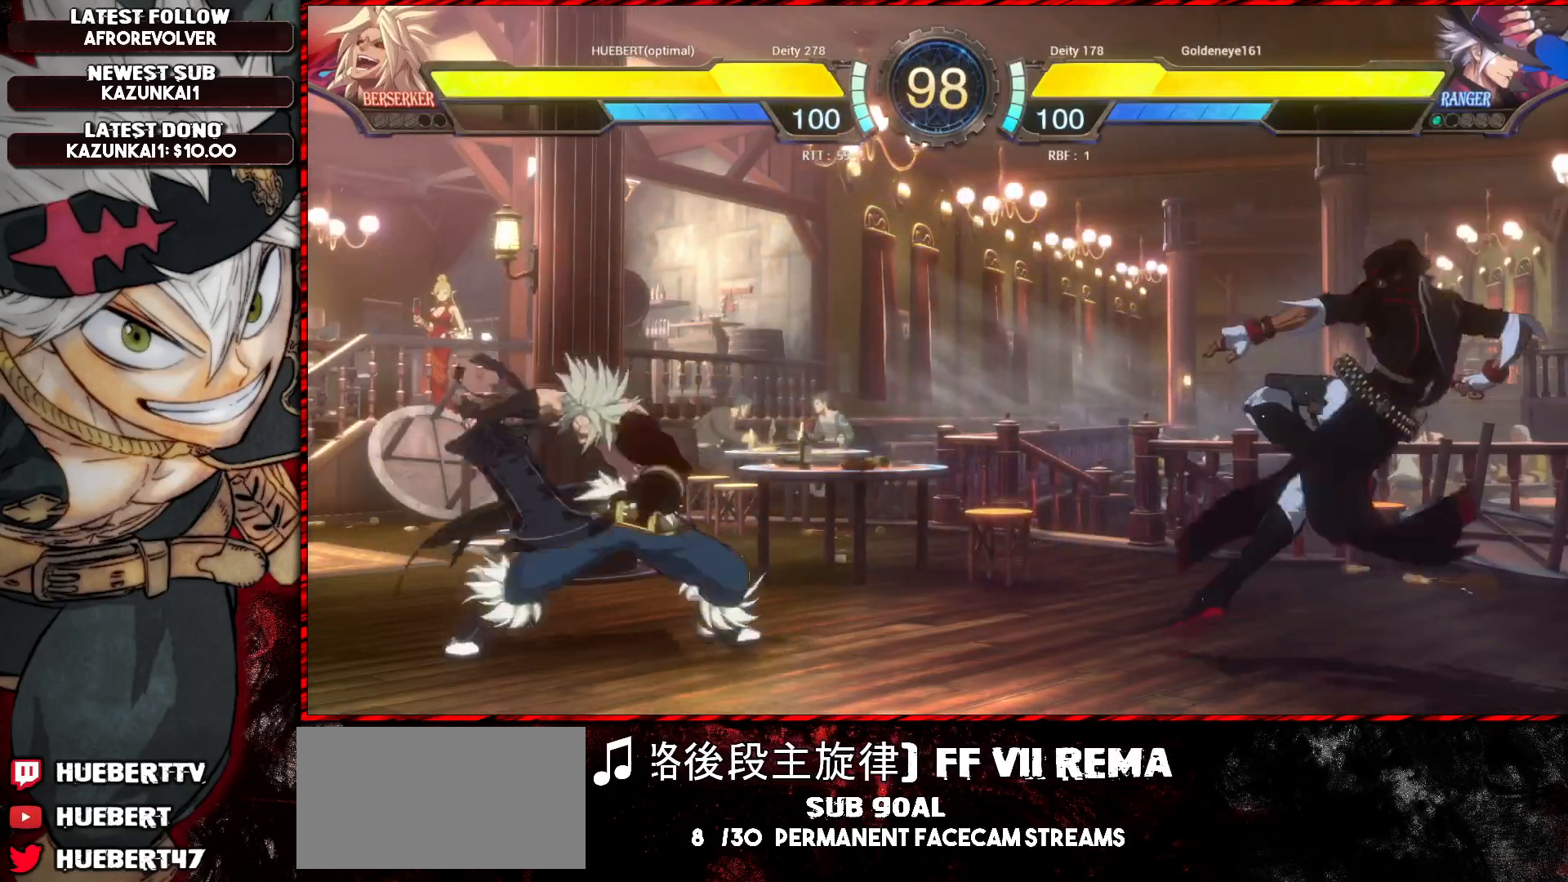
{"buttons": [], "left_stick": "up-right", "events": [[67, "TRIANGLE", "up"], [350, "left_stick", "right"], [434, "left_stick", "up-right"]]}
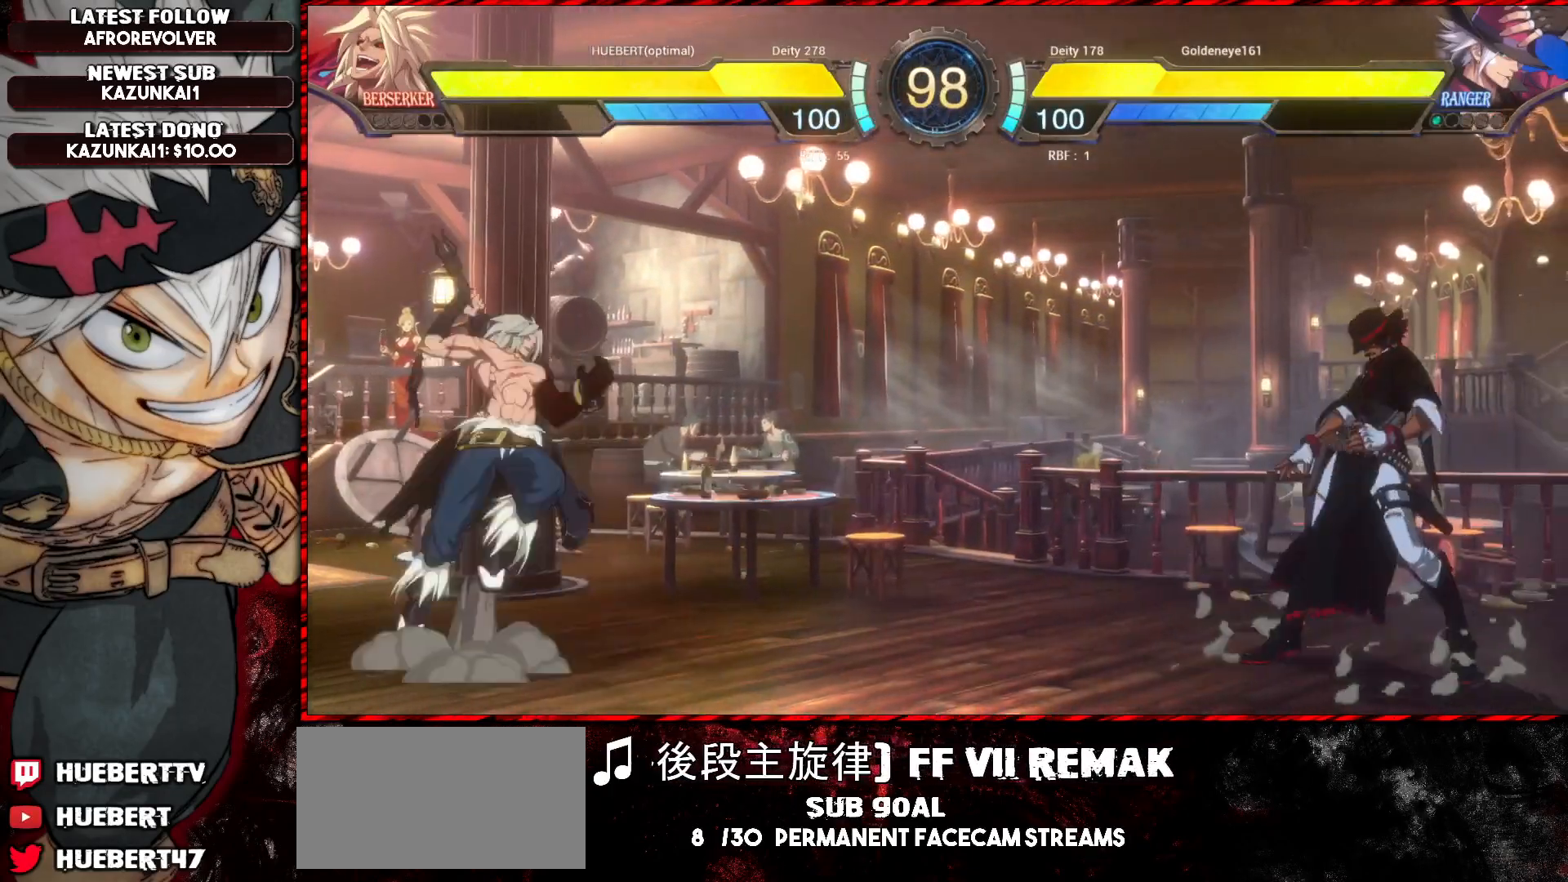
{"buttons": [], "left_stick": "center", "events": [[101, "left_stick", "center"], [301, "CROSS", "down"], [418, "CROSS", "up"]]}
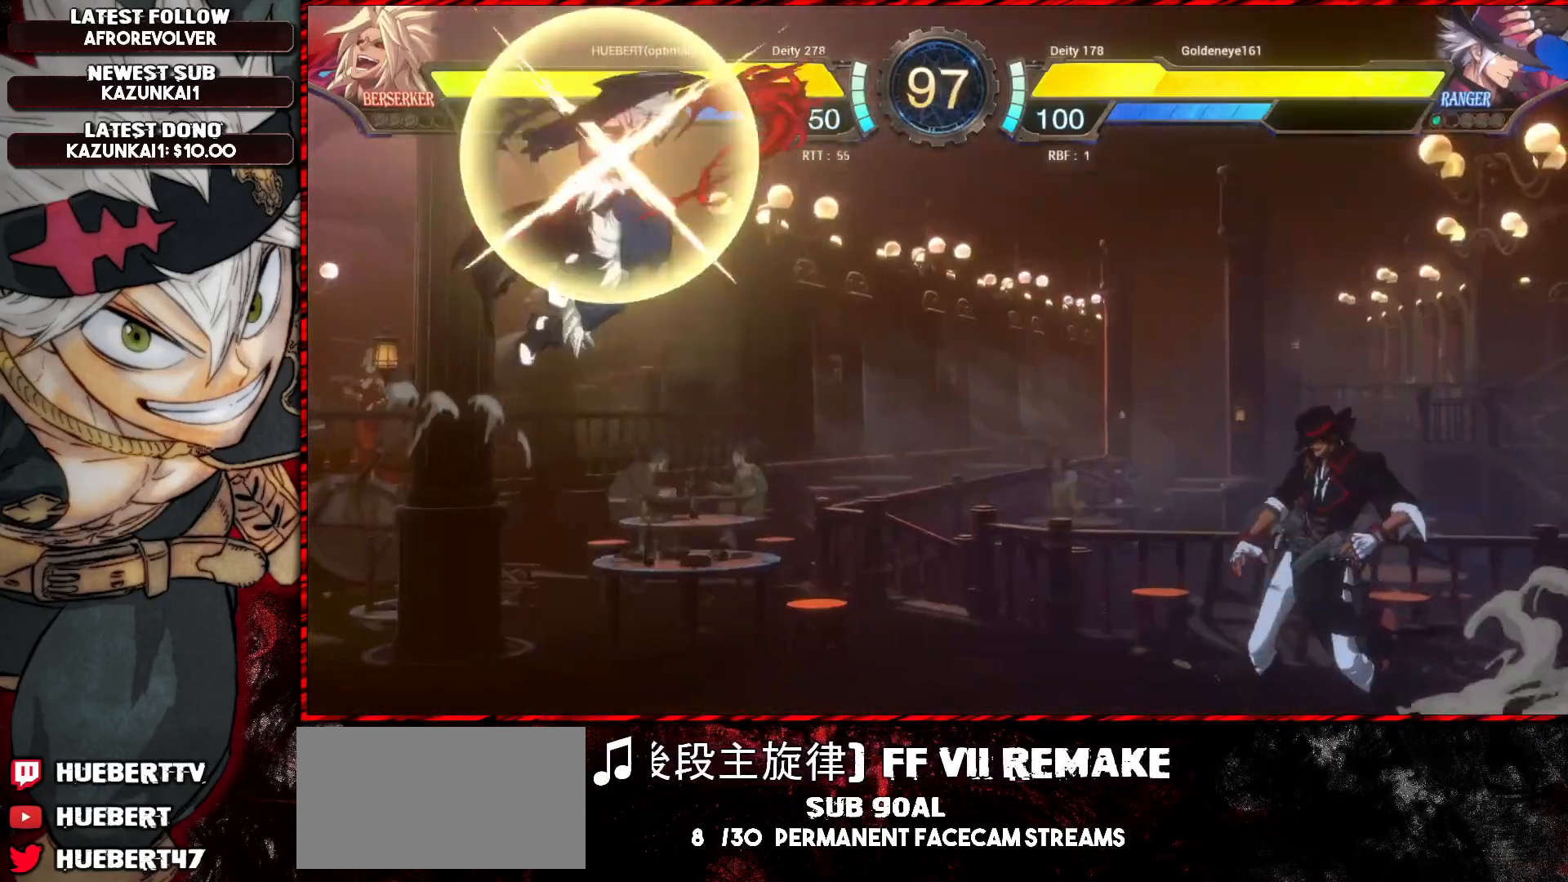
{"buttons": ["L1"], "left_stick": "down-left", "events": [[467, "left_stick", "down-left"], [484, "L1", "down"]]}
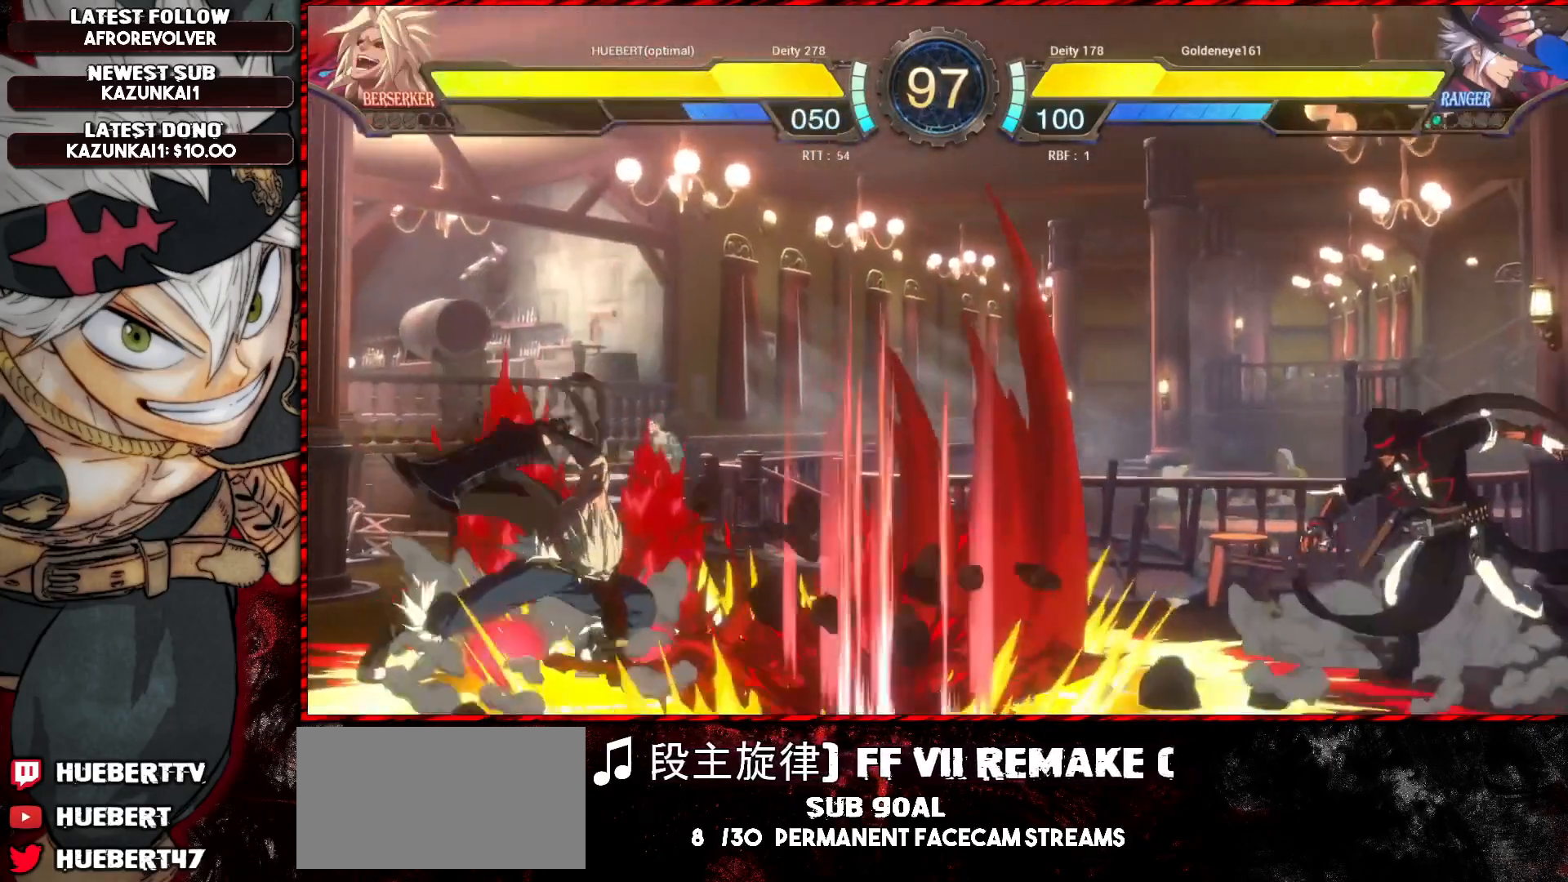
{"buttons": ["L1"], "left_stick": "down-left", "events": []}
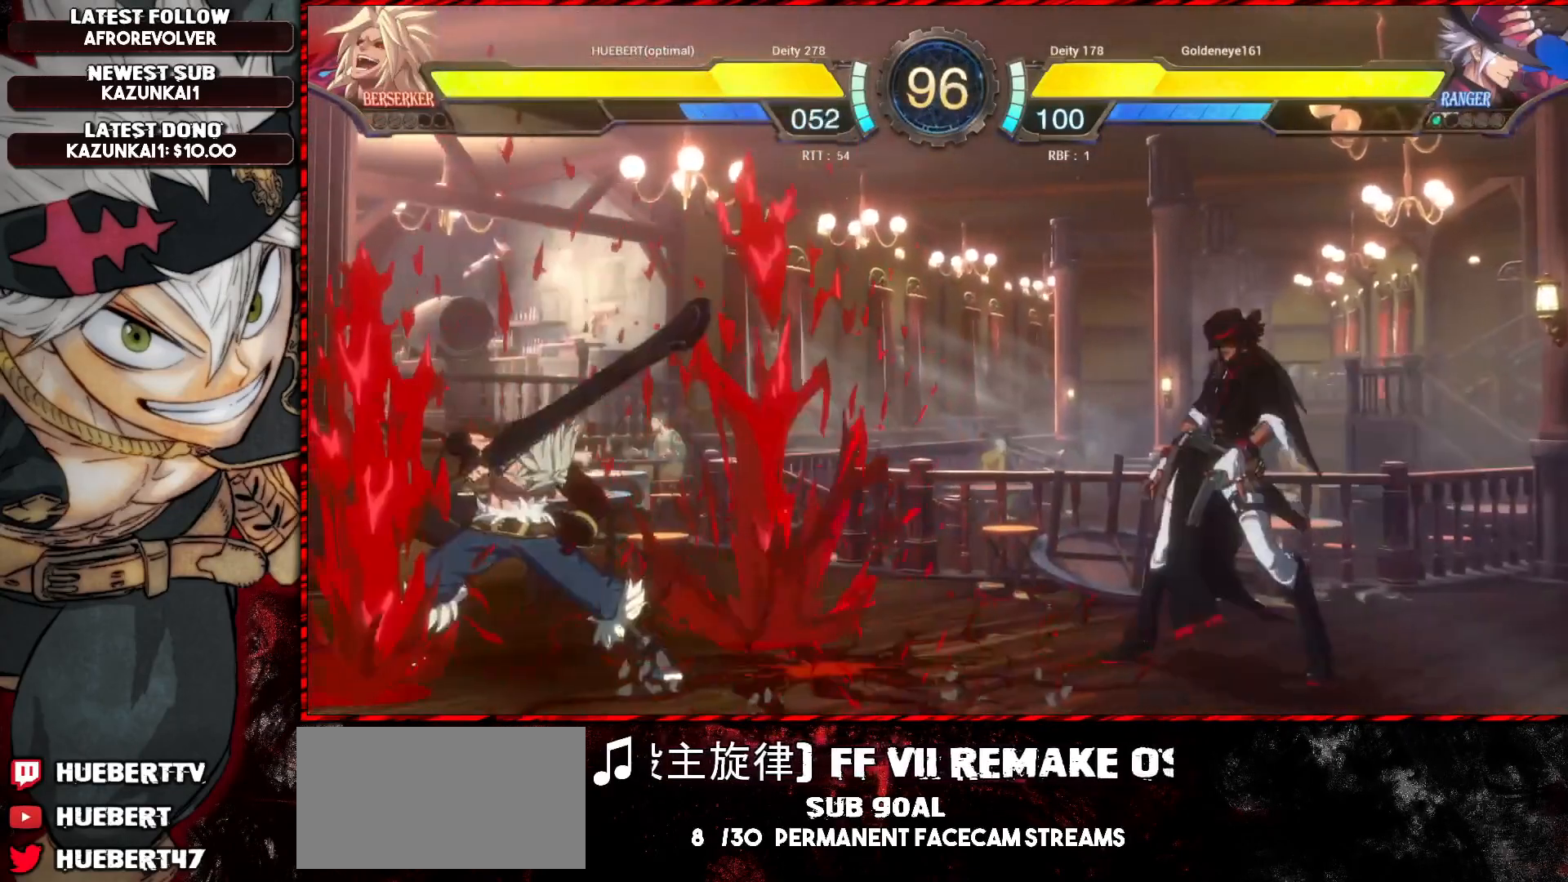
{"buttons": [], "left_stick": "down-left", "events": [[150, "L1", "up"], [183, "left_stick", "up-left"], [450, "left_stick", "down-left"]]}
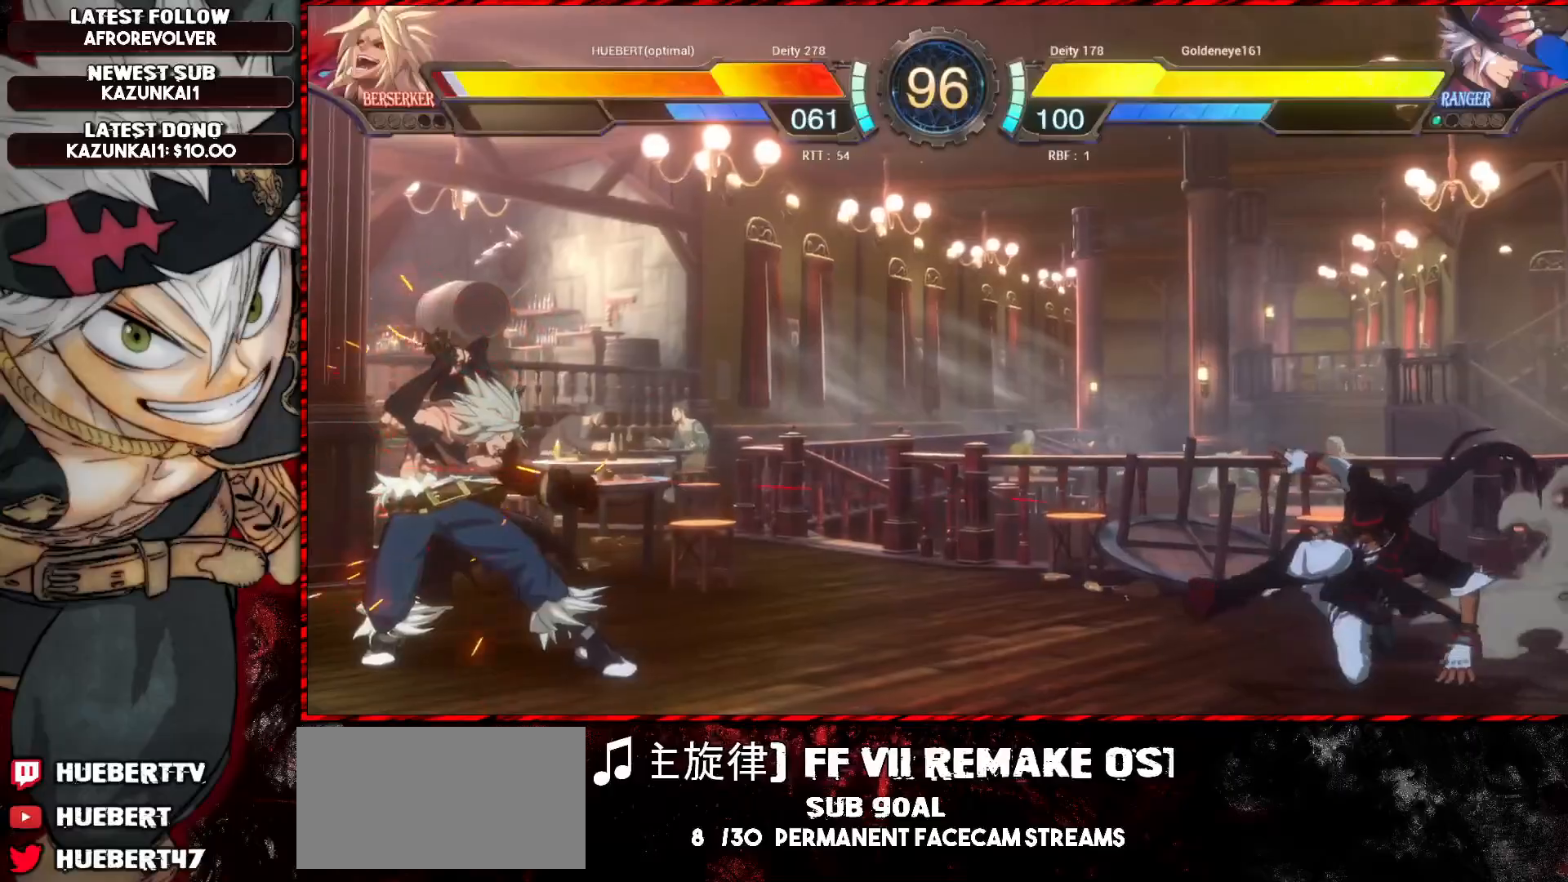
{"buttons": ["CROSS", "L1"], "left_stick": "down-left", "events": [[67, "L1", "down"], [167, "R1", "down"], [167, "SQUARE", "down"], [167, "TRIANGLE", "down"], [284, "CROSS", "down"], [317, "SQUARE", "up"], [317, "TRIANGLE", "up"], [351, "R1", "up"], [384, "R1", "down"], [401, "SQUARE", "down"], [401, "TRIANGLE", "down"], [484, "SQUARE", "up"], [484, "TRIANGLE", "up"], [501, "R1", "up"]]}
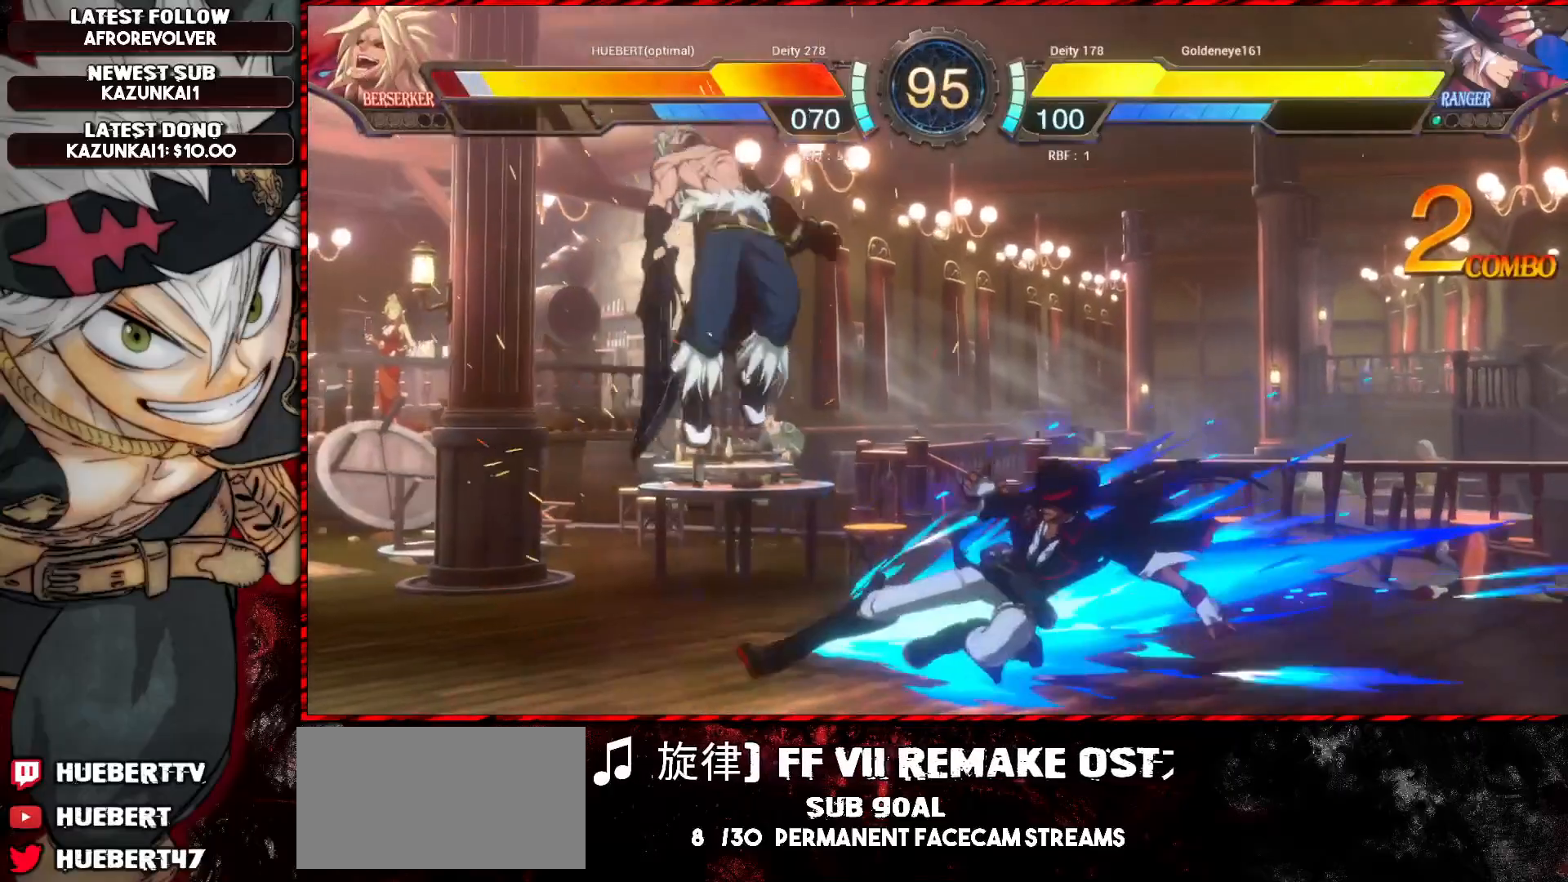
{"buttons": ["L1"], "left_stick": "down-left", "events": [[33, "R1", "down"], [33, "SQUARE", "down"], [50, "TRIANGLE", "down"], [100, "SQUARE", "up"], [100, "TRIANGLE", "up"], [150, "SQUARE", "down"], [150, "TRIANGLE", "down"], [217, "SQUARE", "up"], [233, "TRIANGLE", "up"], [317, "R1", "up"], [334, "CROSS", "up"]]}
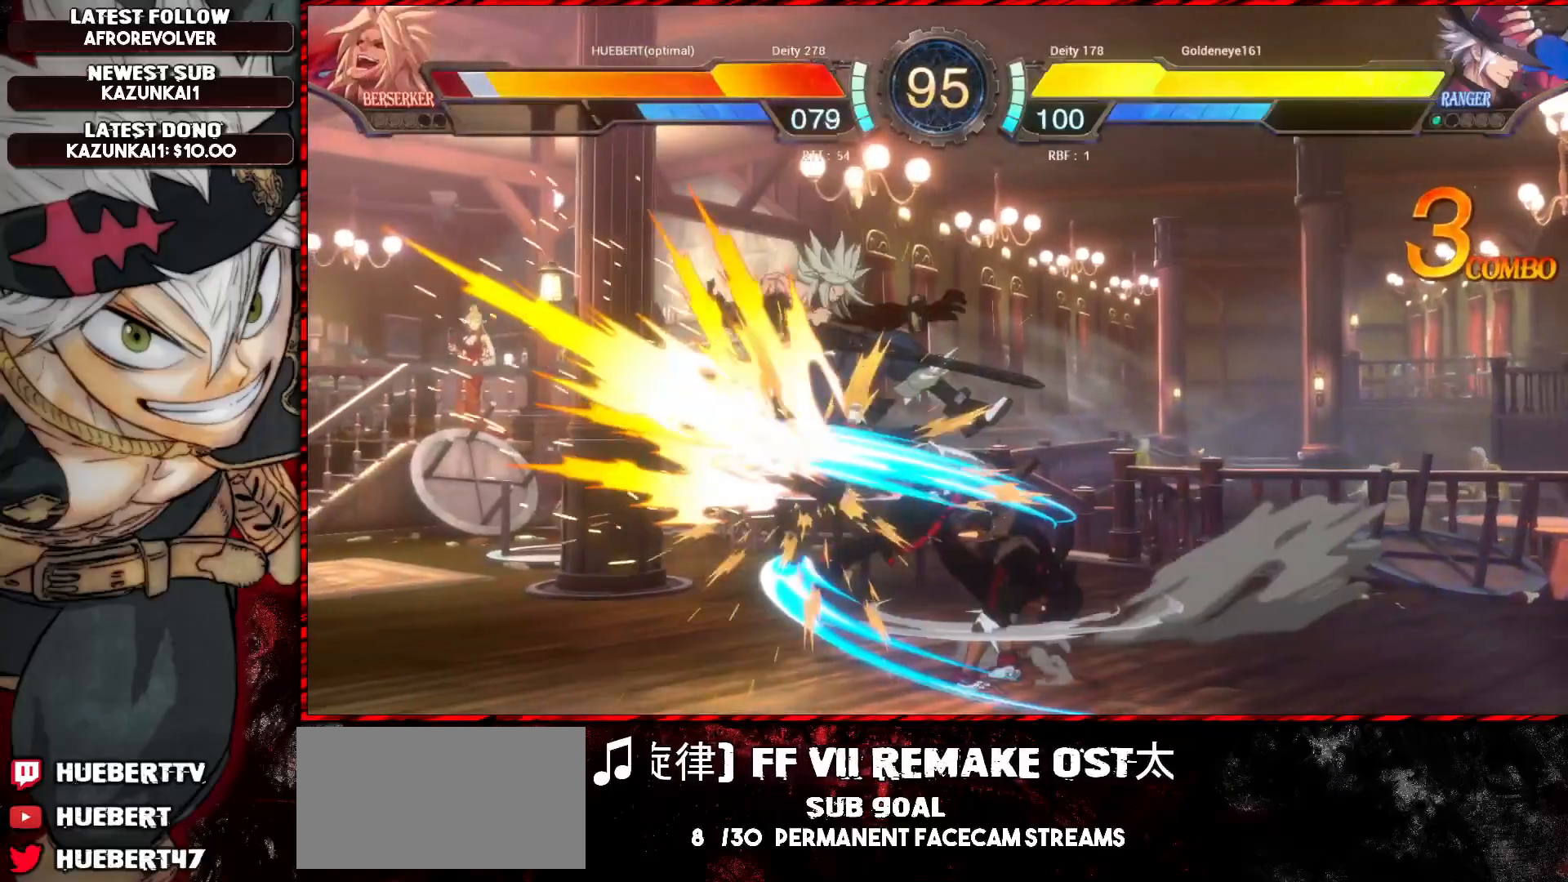
{"buttons": ["L1"], "left_stick": "down-left", "events": []}
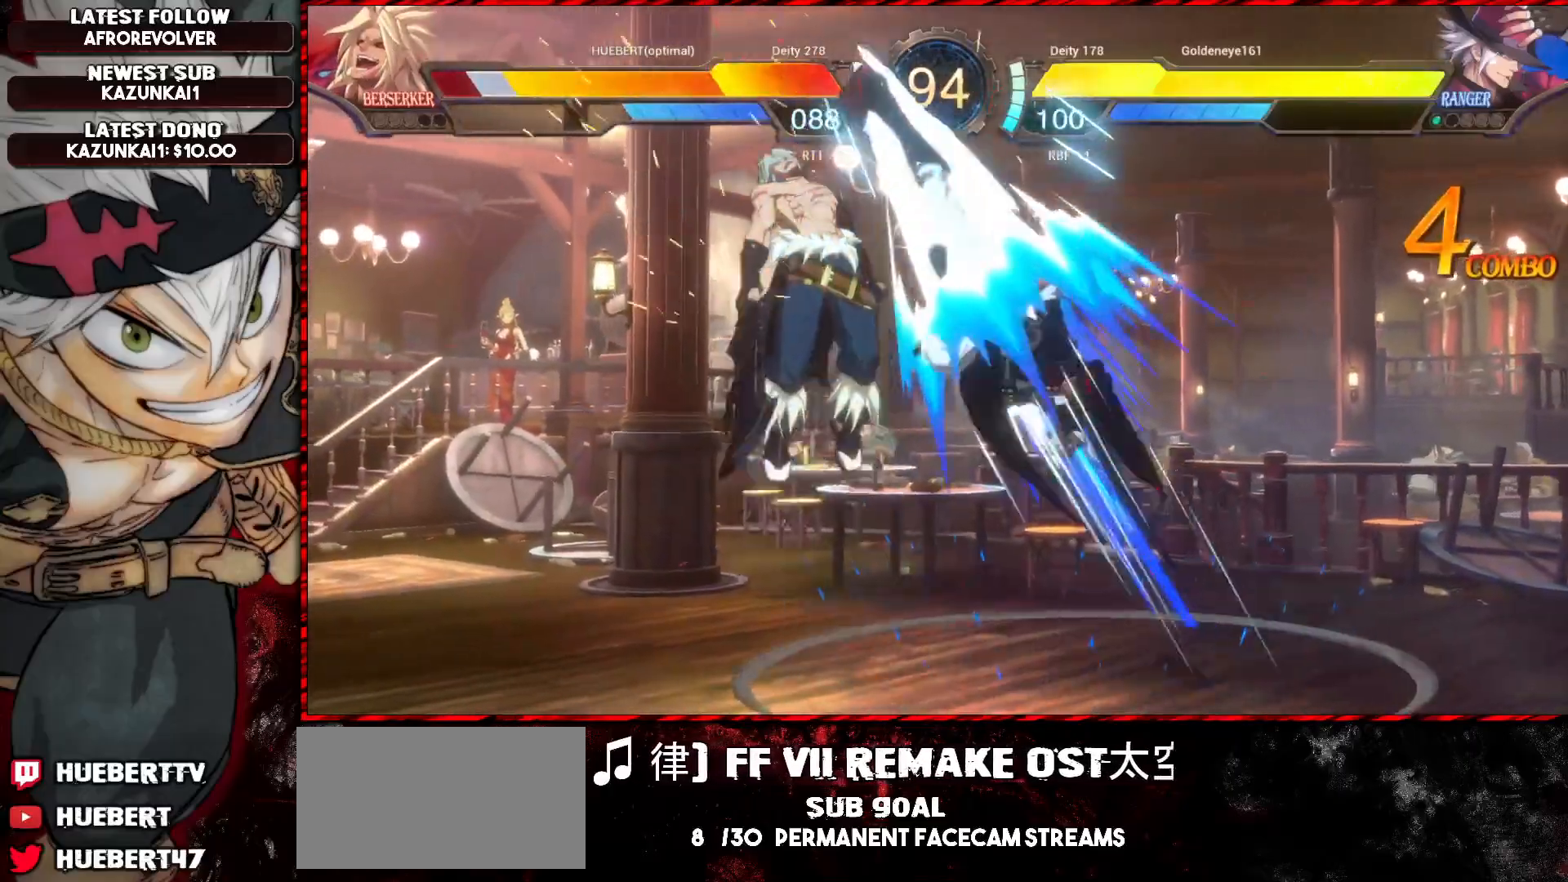
{"buttons": ["L1"], "left_stick": "down-left", "events": []}
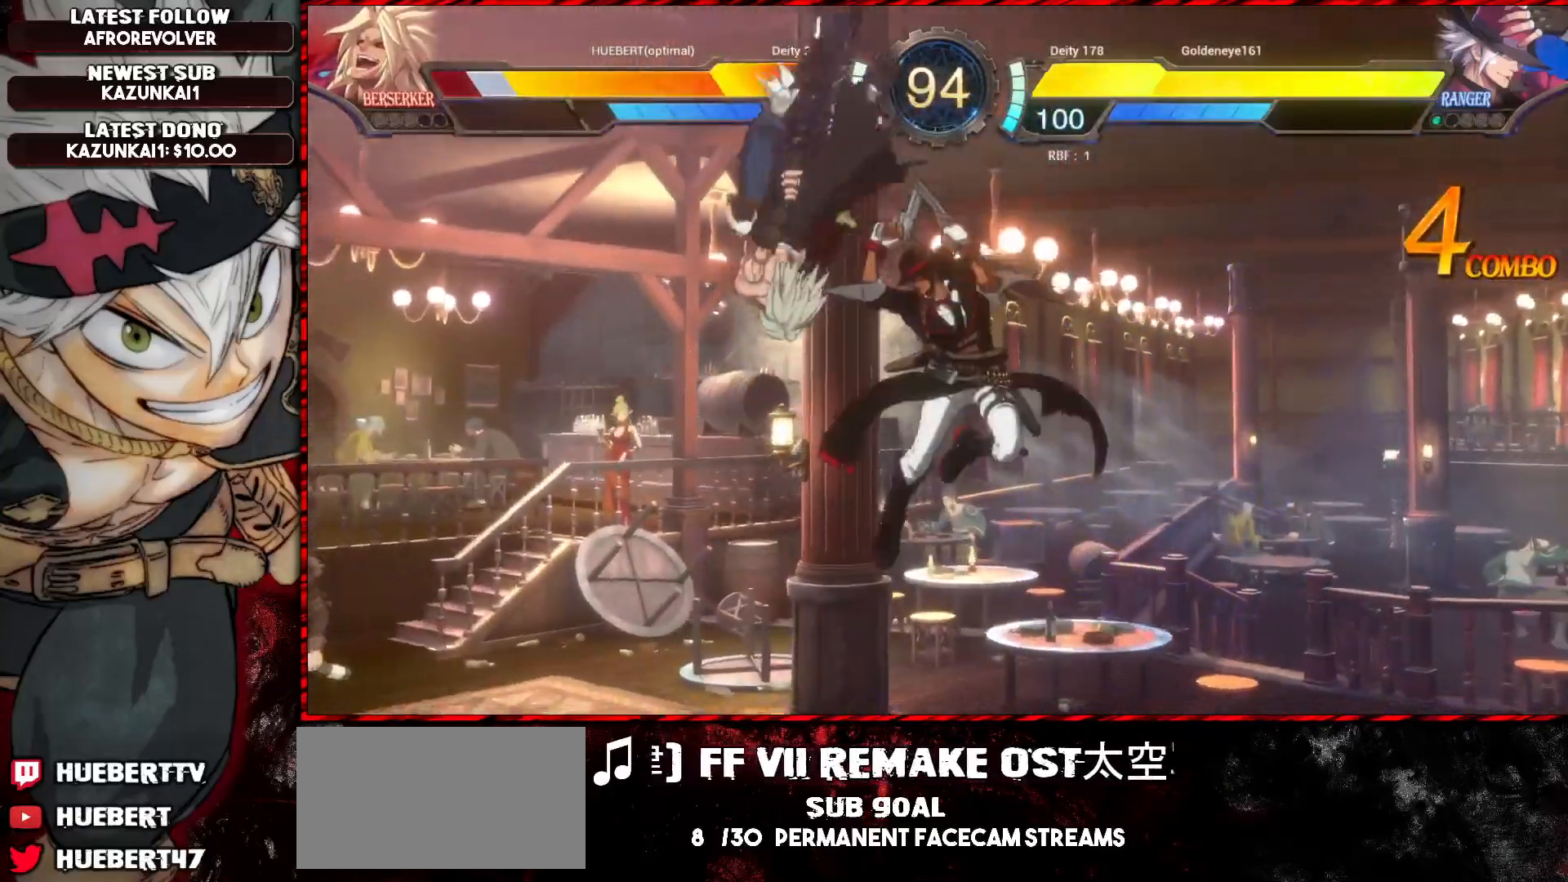
{"buttons": ["L1"], "left_stick": "down-left", "events": []}
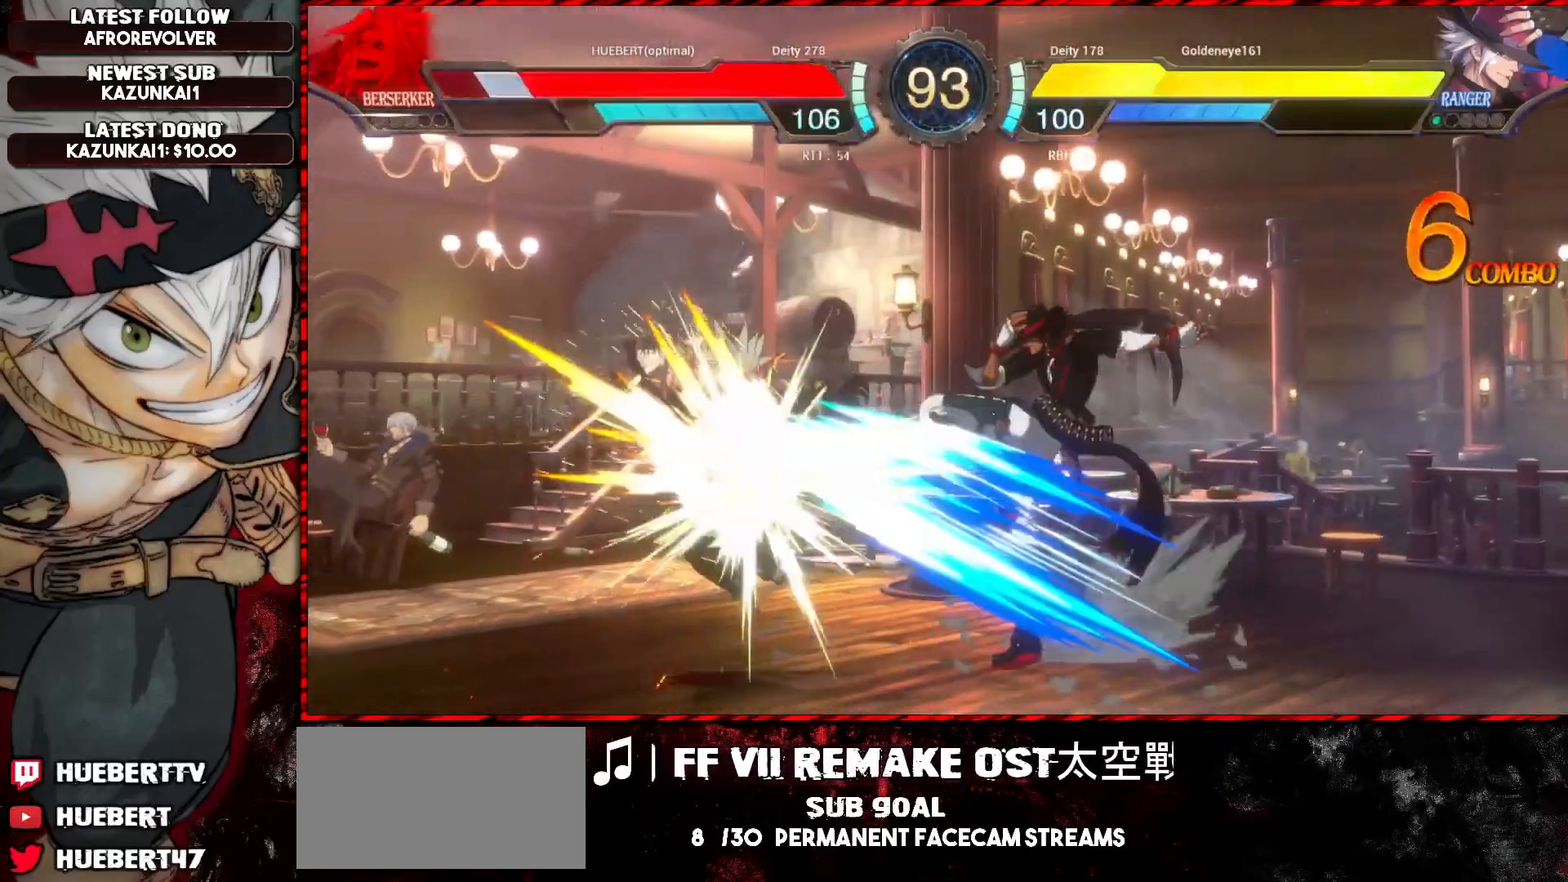
{"buttons": ["L1"], "left_stick": "down-left", "events": []}
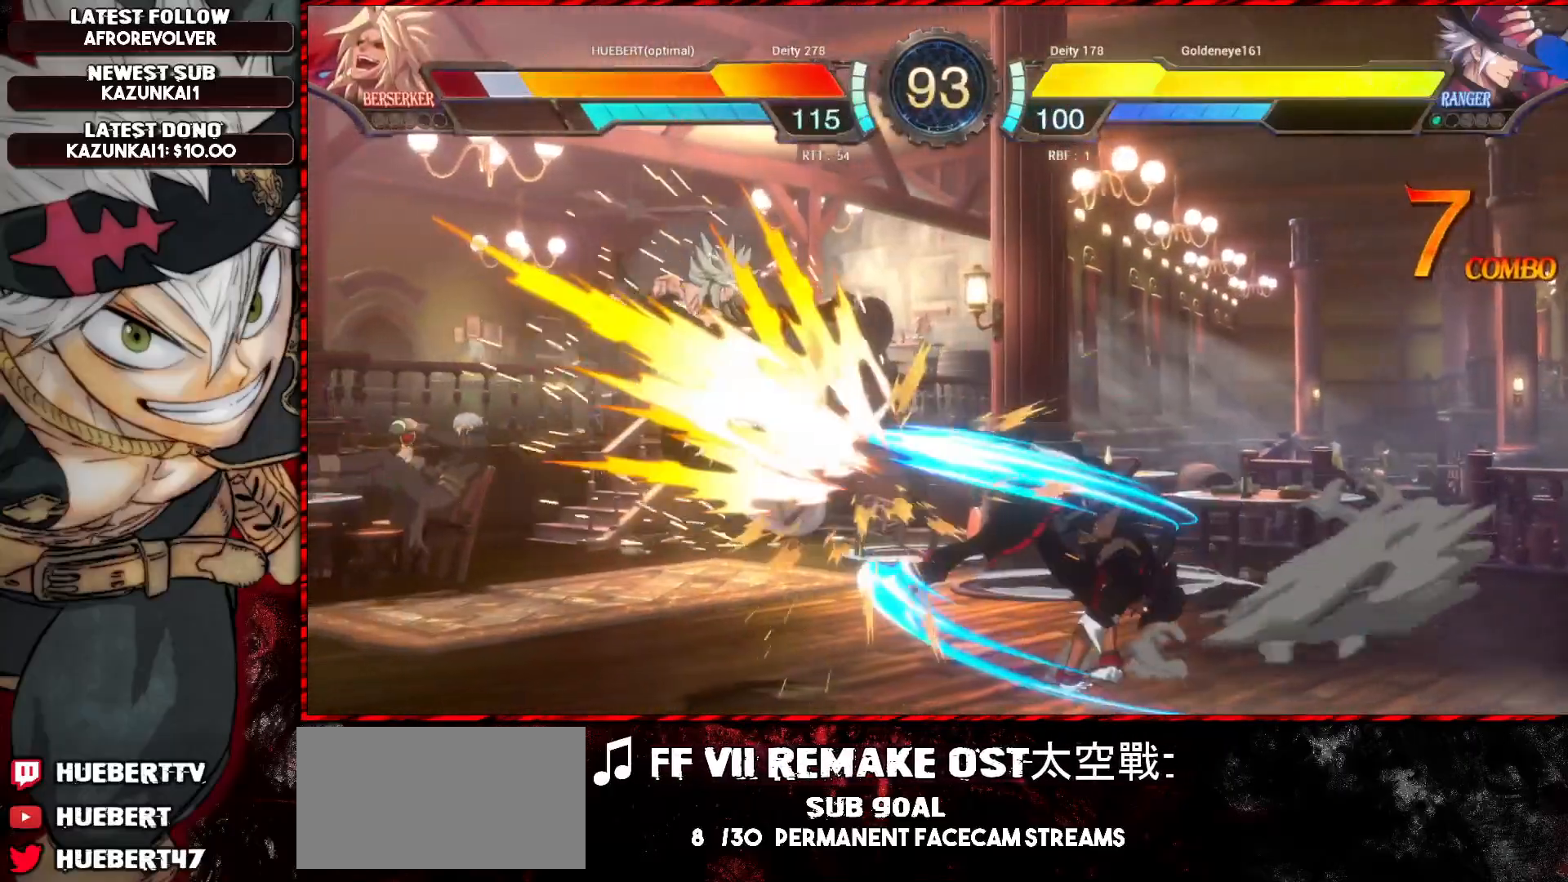
{"buttons": ["L1"], "left_stick": "down-left", "events": []}
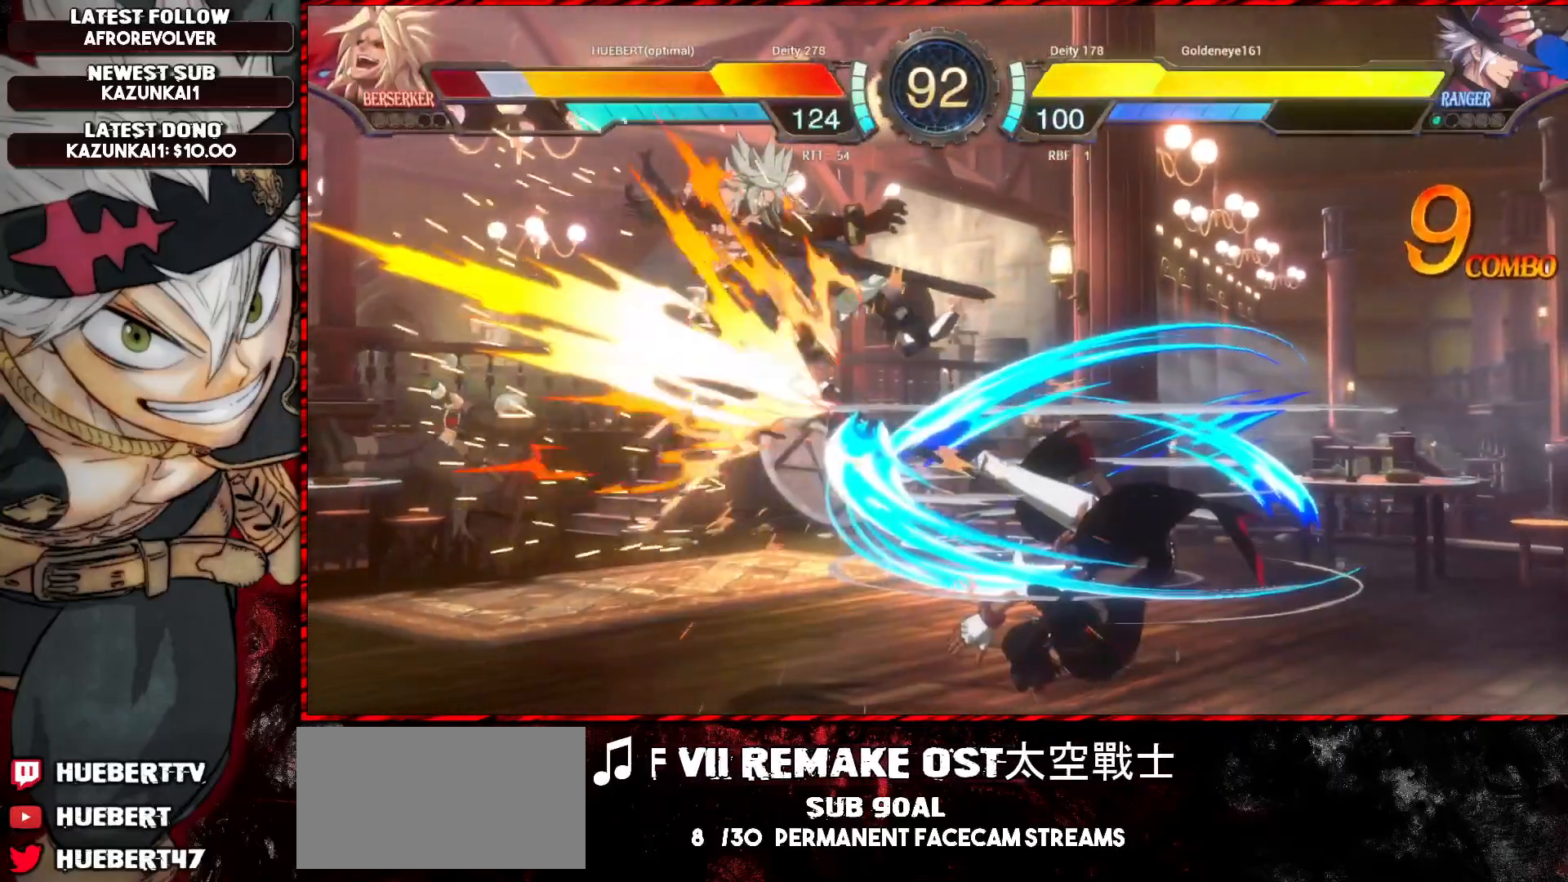
{"buttons": ["L1"], "left_stick": "down-left", "events": []}
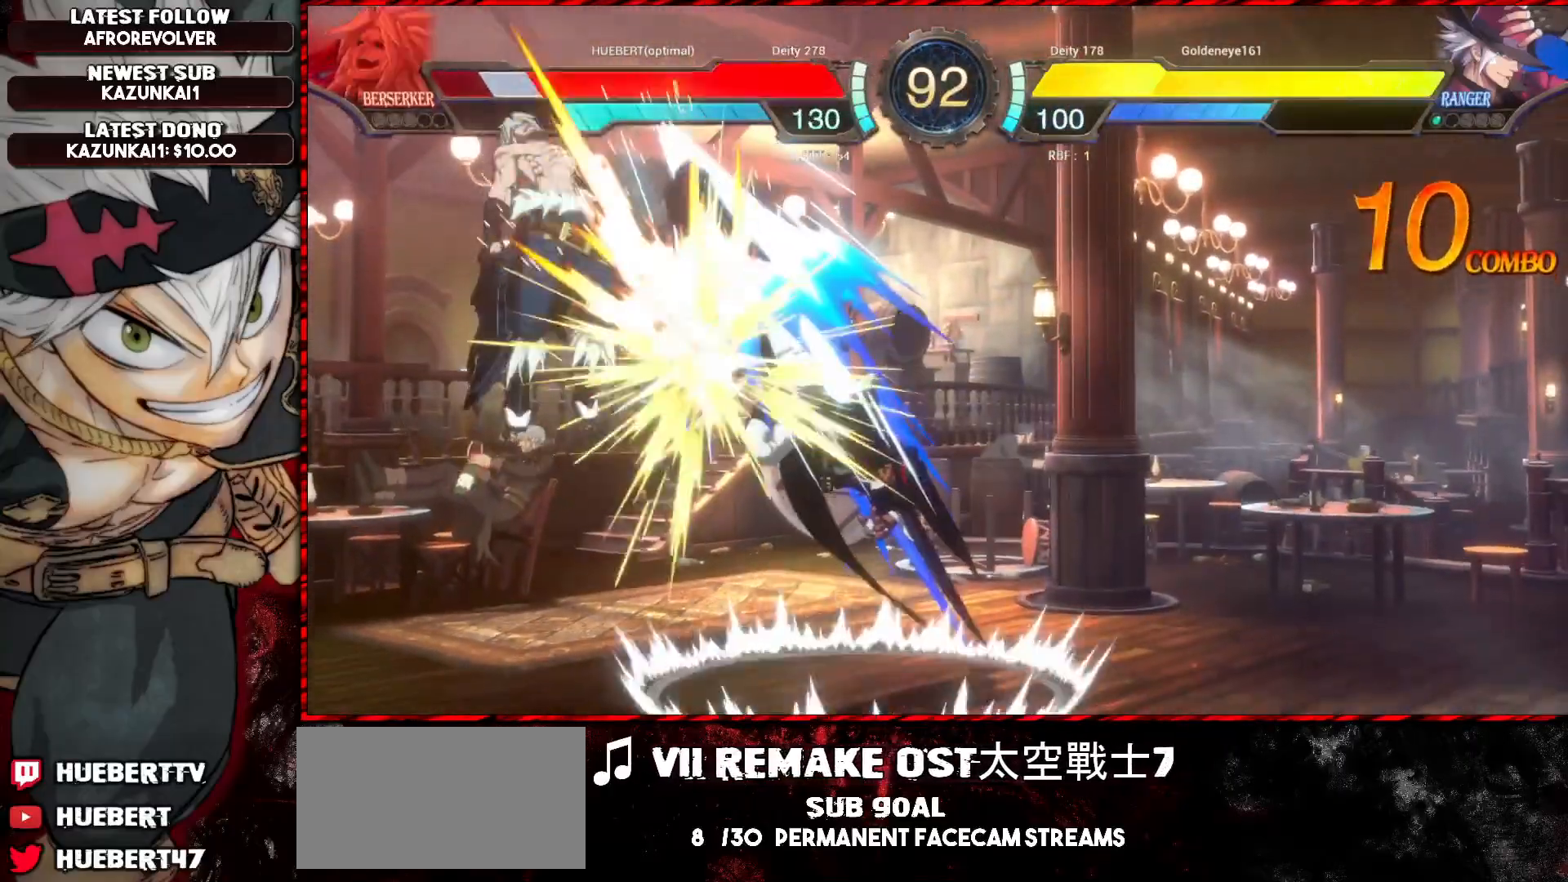
{"buttons": ["L1"], "left_stick": "down-left", "events": []}
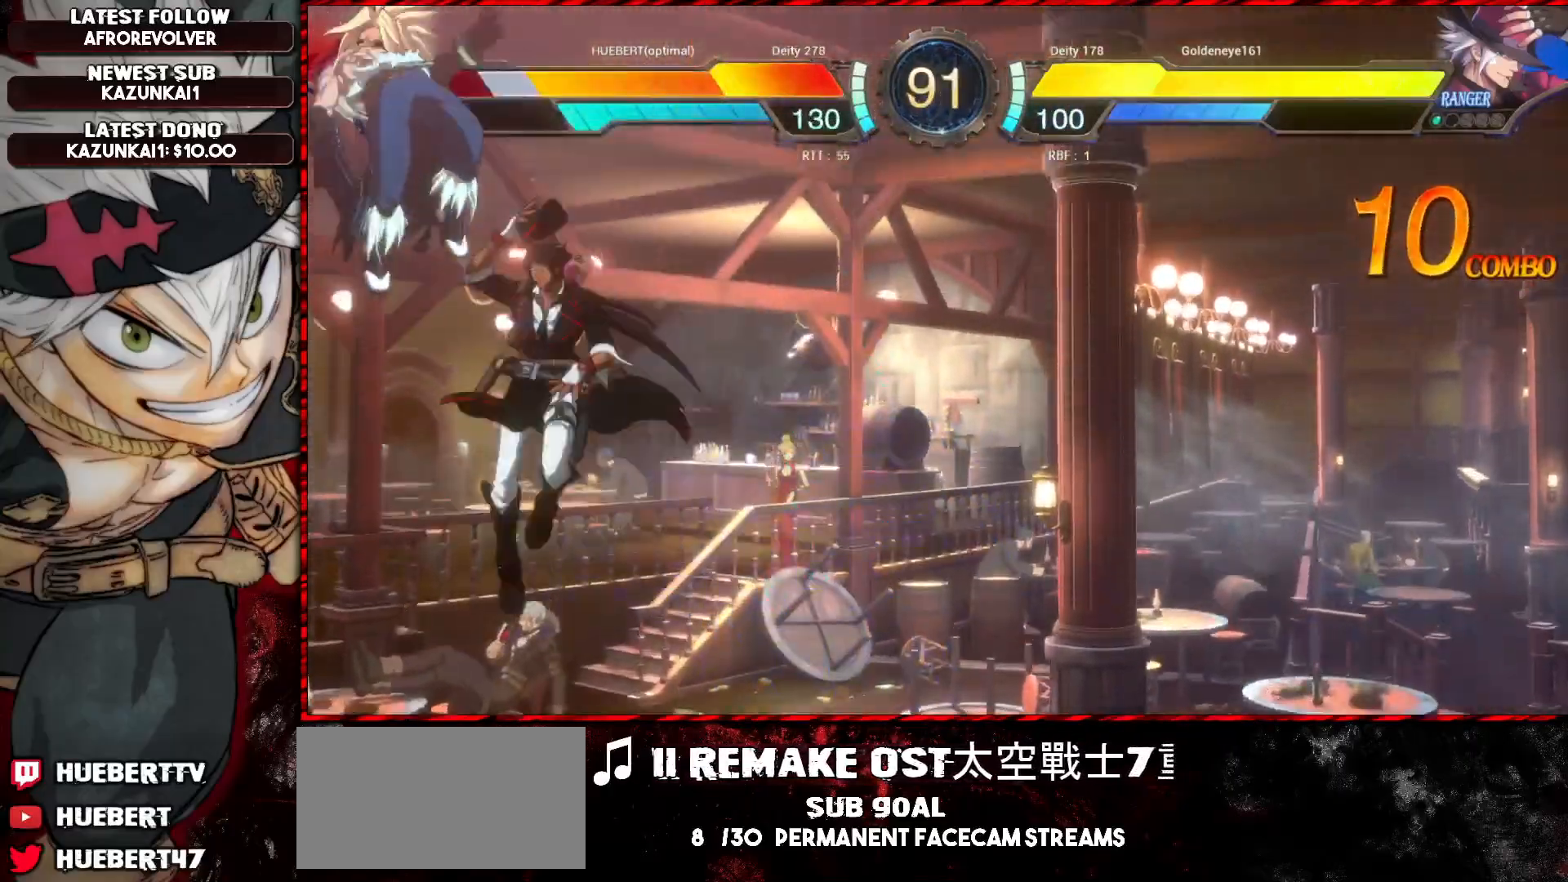
{"buttons": ["L1"], "left_stick": "down-left", "events": []}
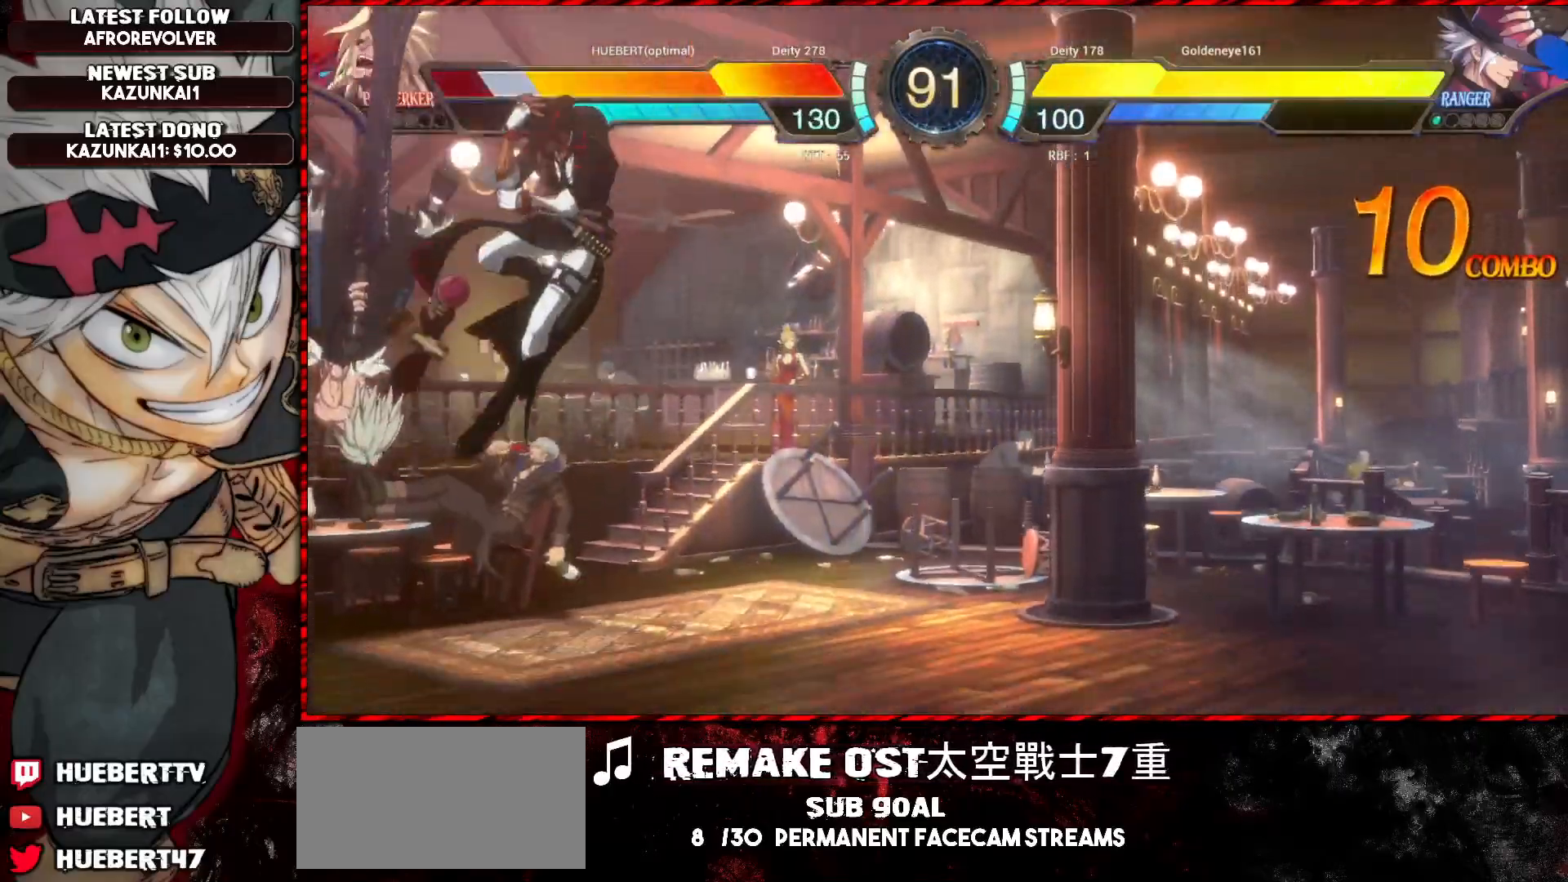
{"buttons": [], "left_stick": "left", "events": [[301, "L1", "up"], [367, "left_stick", "left"], [418, "R1", "down"], [468, "R1", "up"]]}
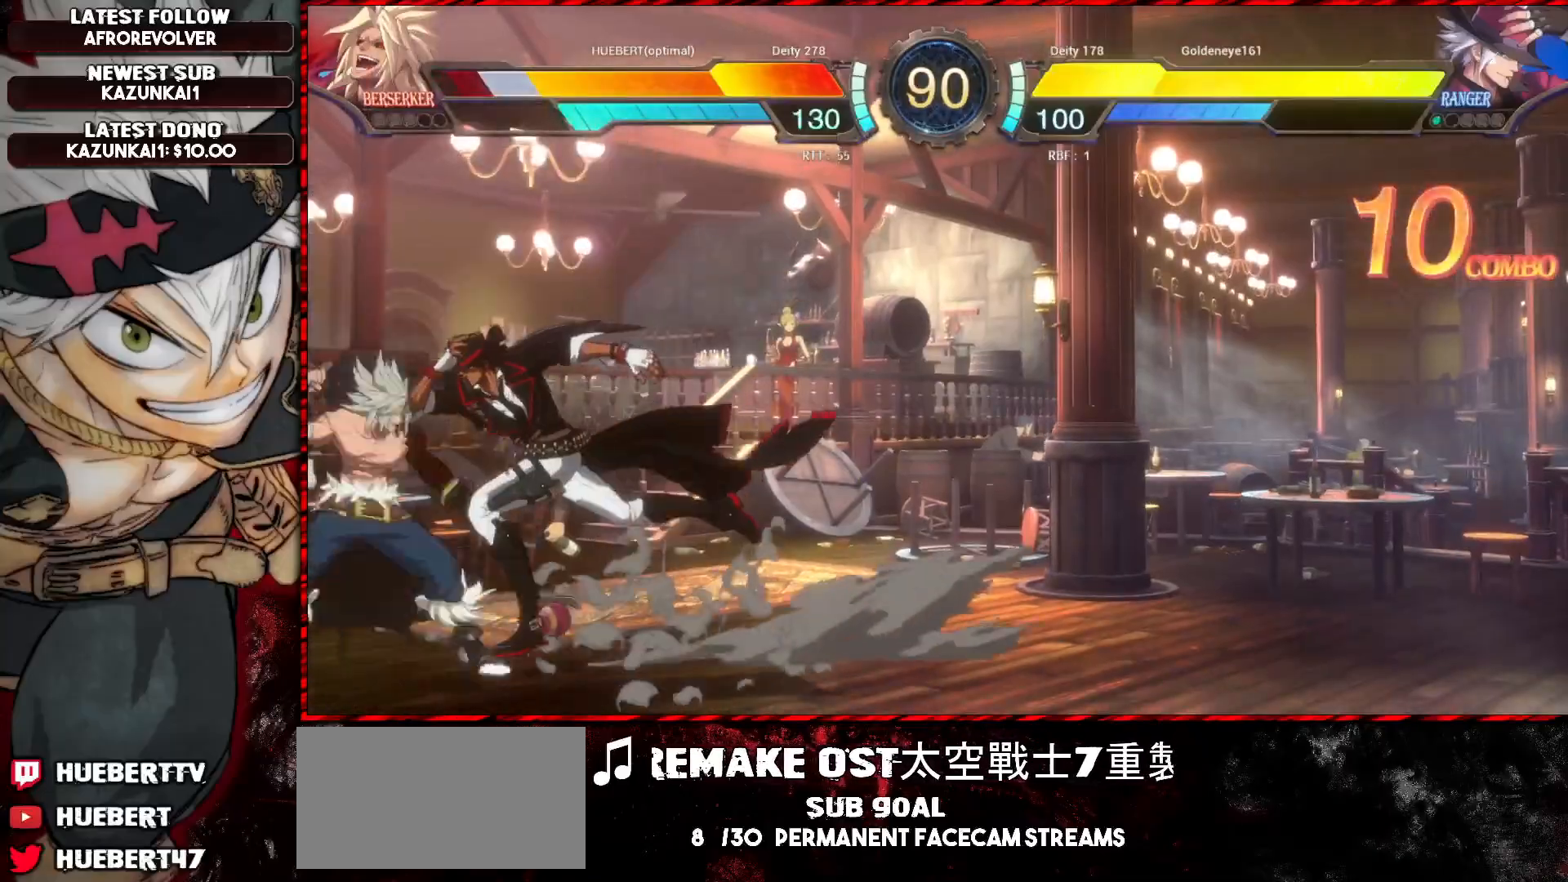
{"buttons": [], "left_stick": "center", "events": [[17, "R1", "down"], [50, "R1", "up"], [100, "R1", "down"], [150, "R1", "up"], [183, "R1", "down"], [250, "R1", "up"], [400, "left_stick", "center"]]}
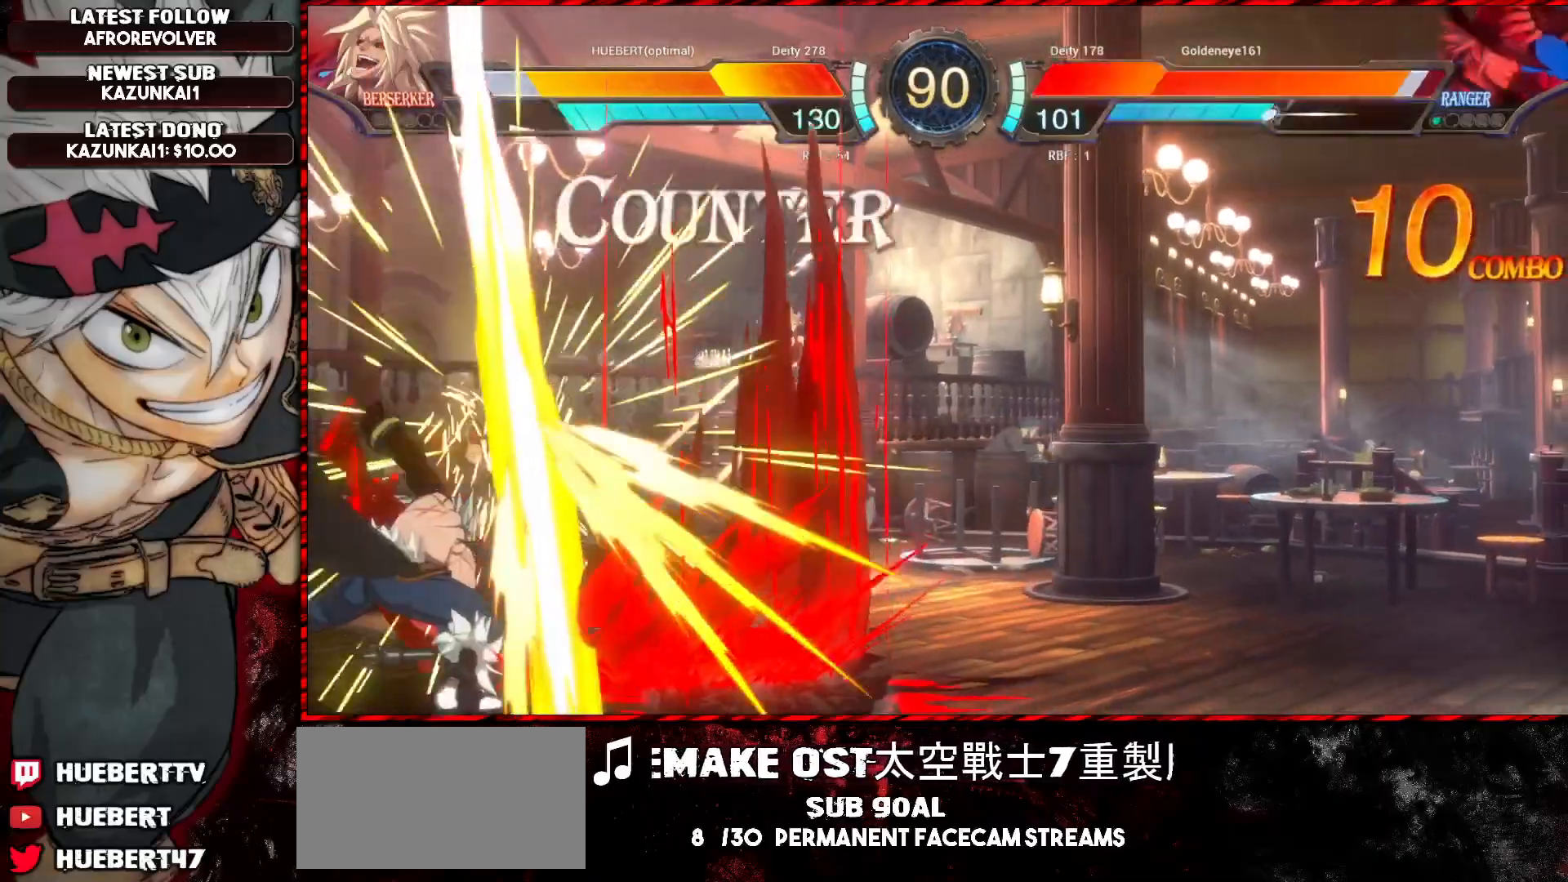
{"buttons": ["CROSS"], "left_stick": "center", "events": [[84, "R1", "down"], [84, "SQUARE", "down"], [84, "TRIANGLE", "down"], [267, "SQUARE", "up"], [267, "TRIANGLE", "up"], [284, "R1", "up"], [284, "left_stick", "up-right"], [451, "CROSS", "down"], [468, "left_stick", "center"]]}
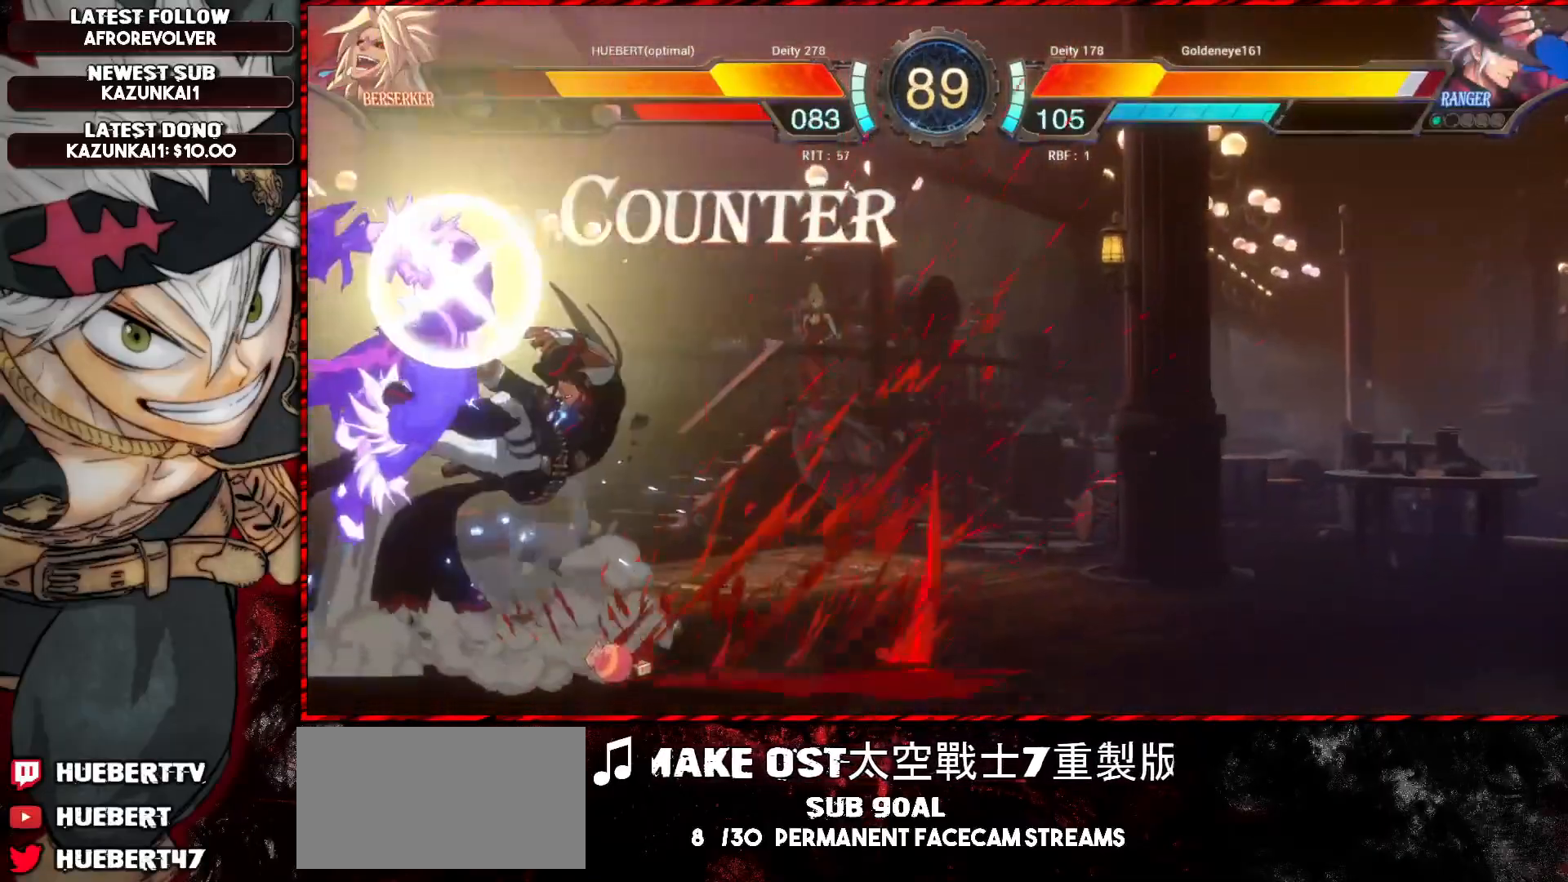
{"buttons": [], "left_stick": "center", "events": [[67, "CROSS", "up"]]}
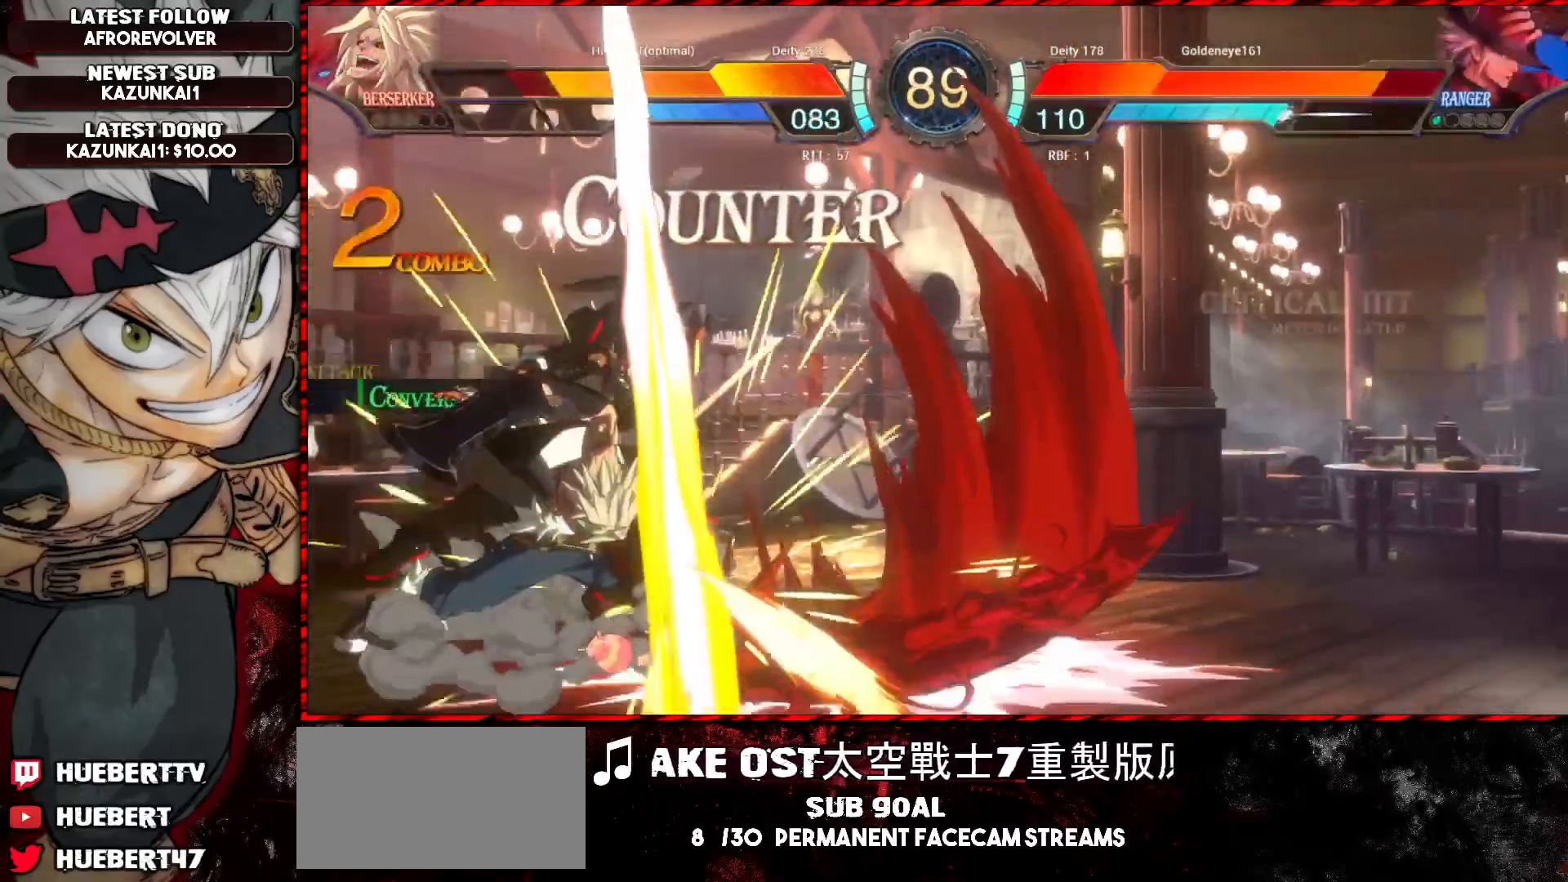
{"buttons": [], "left_stick": "center", "events": []}